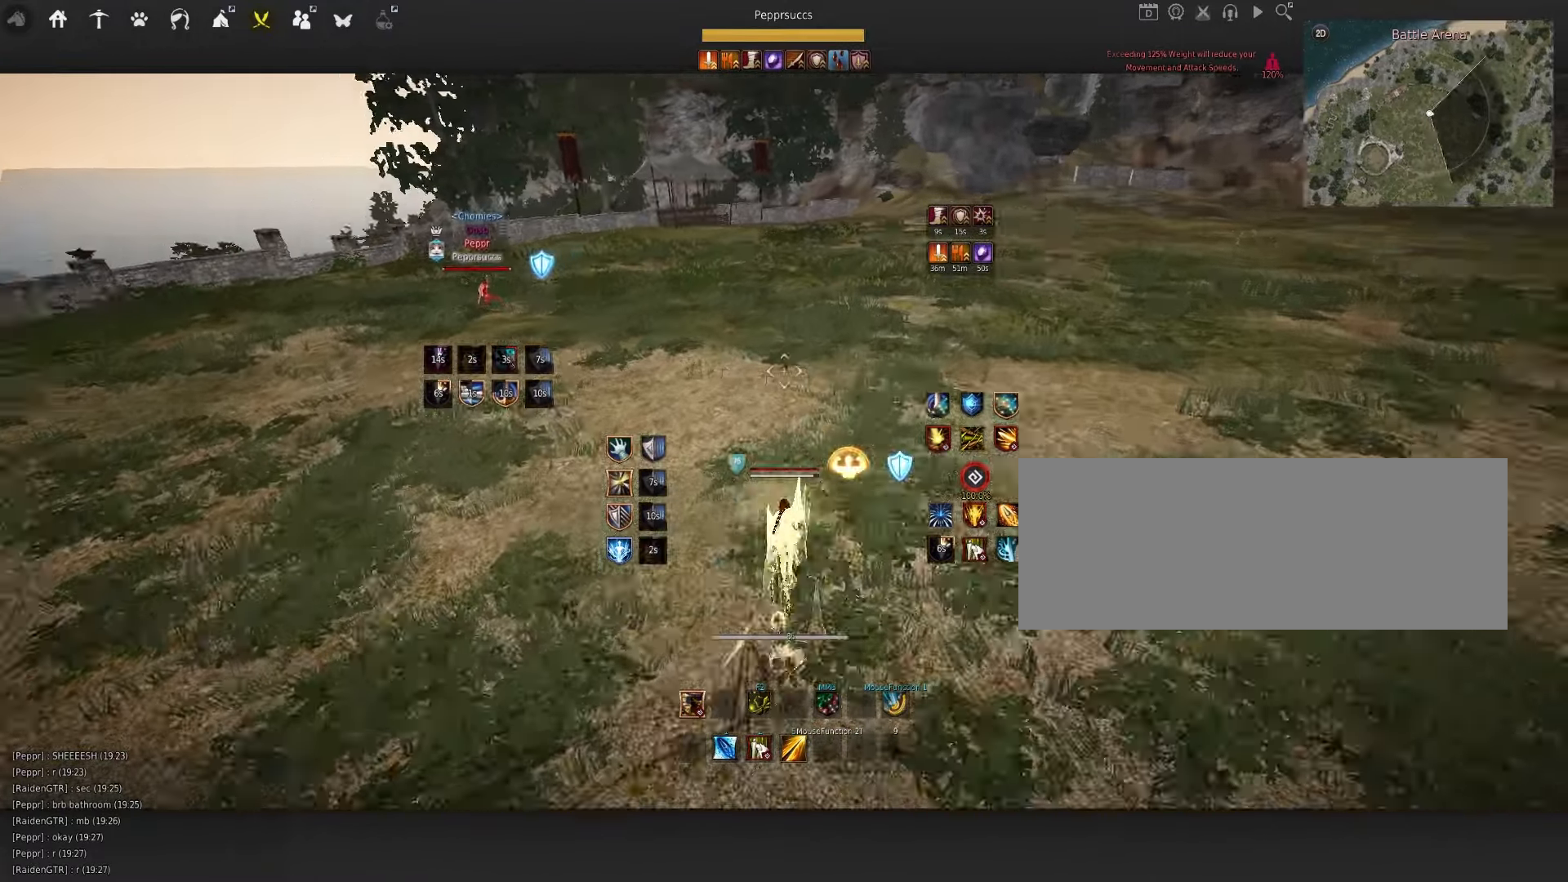
Gameplay with keyboard and mouse; each line is a JSON object with the keys and mouse buttons held at the frame after it. "events" lists presses ("down") and releases ("up") of "a", "c", "d", "e", "f", "q", "s", "shift", "space", "tab", "w", "x", "z", "mouse_left" and "mouse_right" between this image and that frame as [ms after this image, input, new state], when the widget could be followed in between. "mouse_left", "mouse_right" = the "left", "right" buttons of the "mouse" list. No other keys are recorded. Mouse movement is not recorded.
{"keys": [], "mouse": [], "events": [[33, "f", "down"], [83, "w", "up"], [116, "f", "up"], [166, "space", "down"], [483, "space", "up"]]}
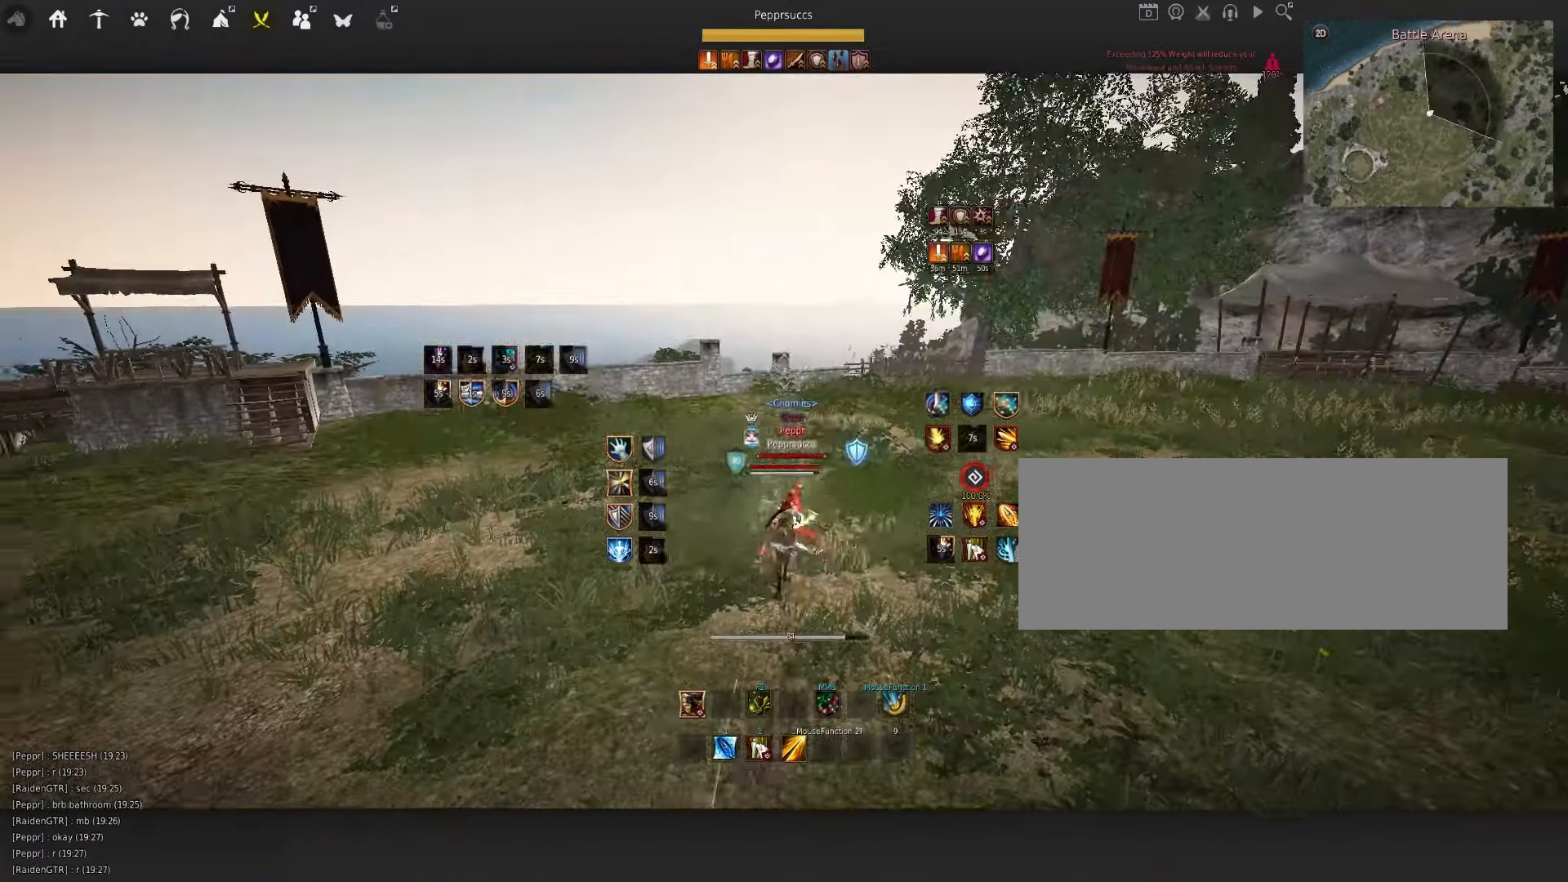
{"keys": [], "mouse": [], "events": [[33, "e", "down"], [100, "e", "up"], [166, "e", "down"], [216, "e", "up"]]}
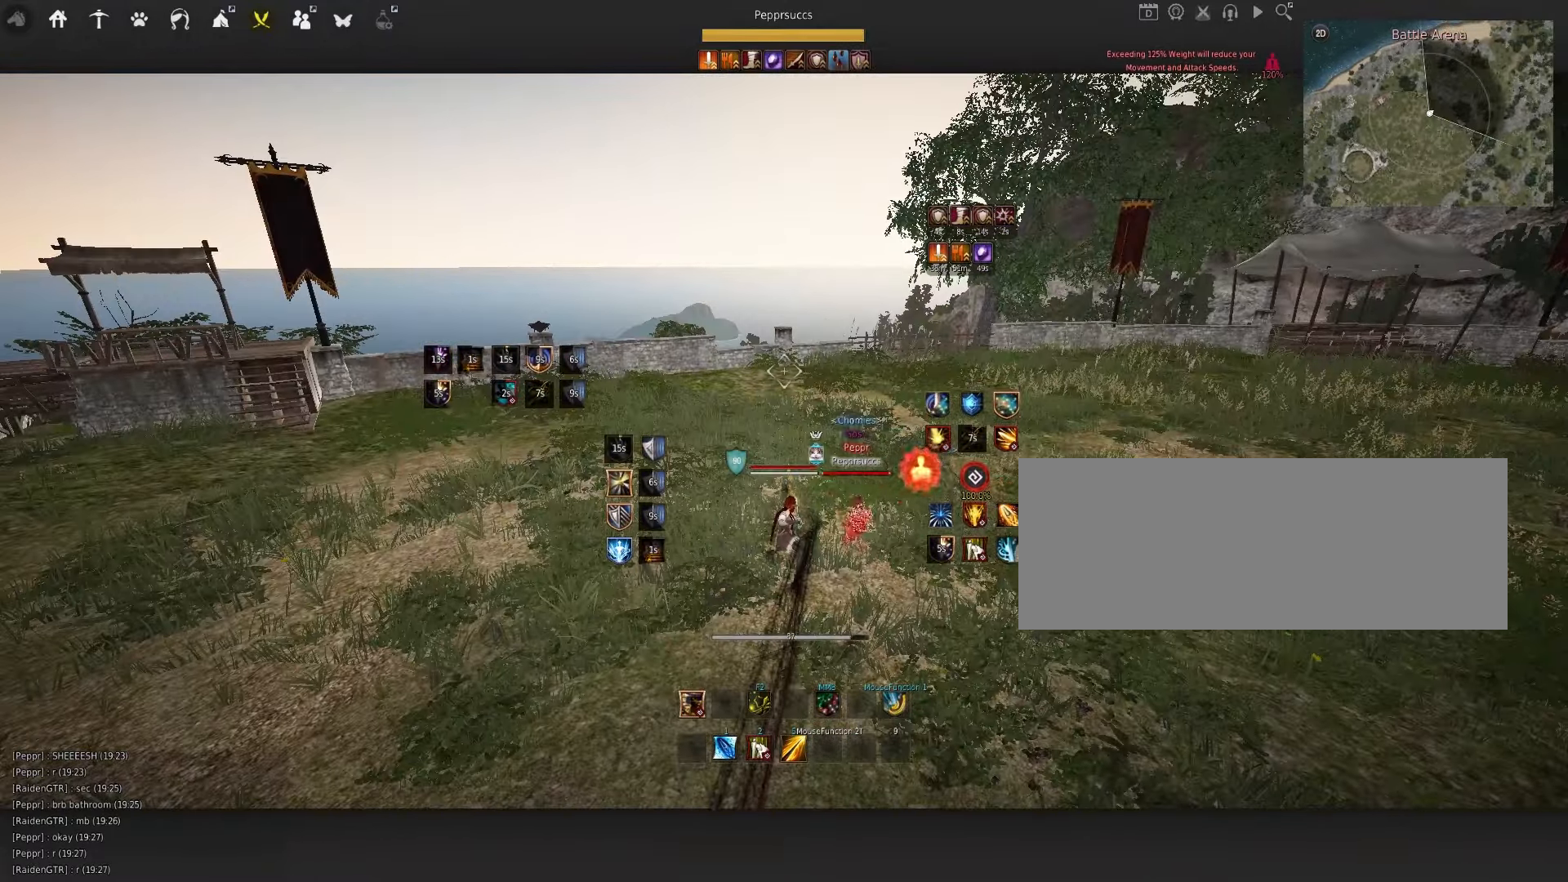
{"keys": ["d", "q"], "mouse": [], "events": [[266, "d", "down"], [283, "q", "down"]]}
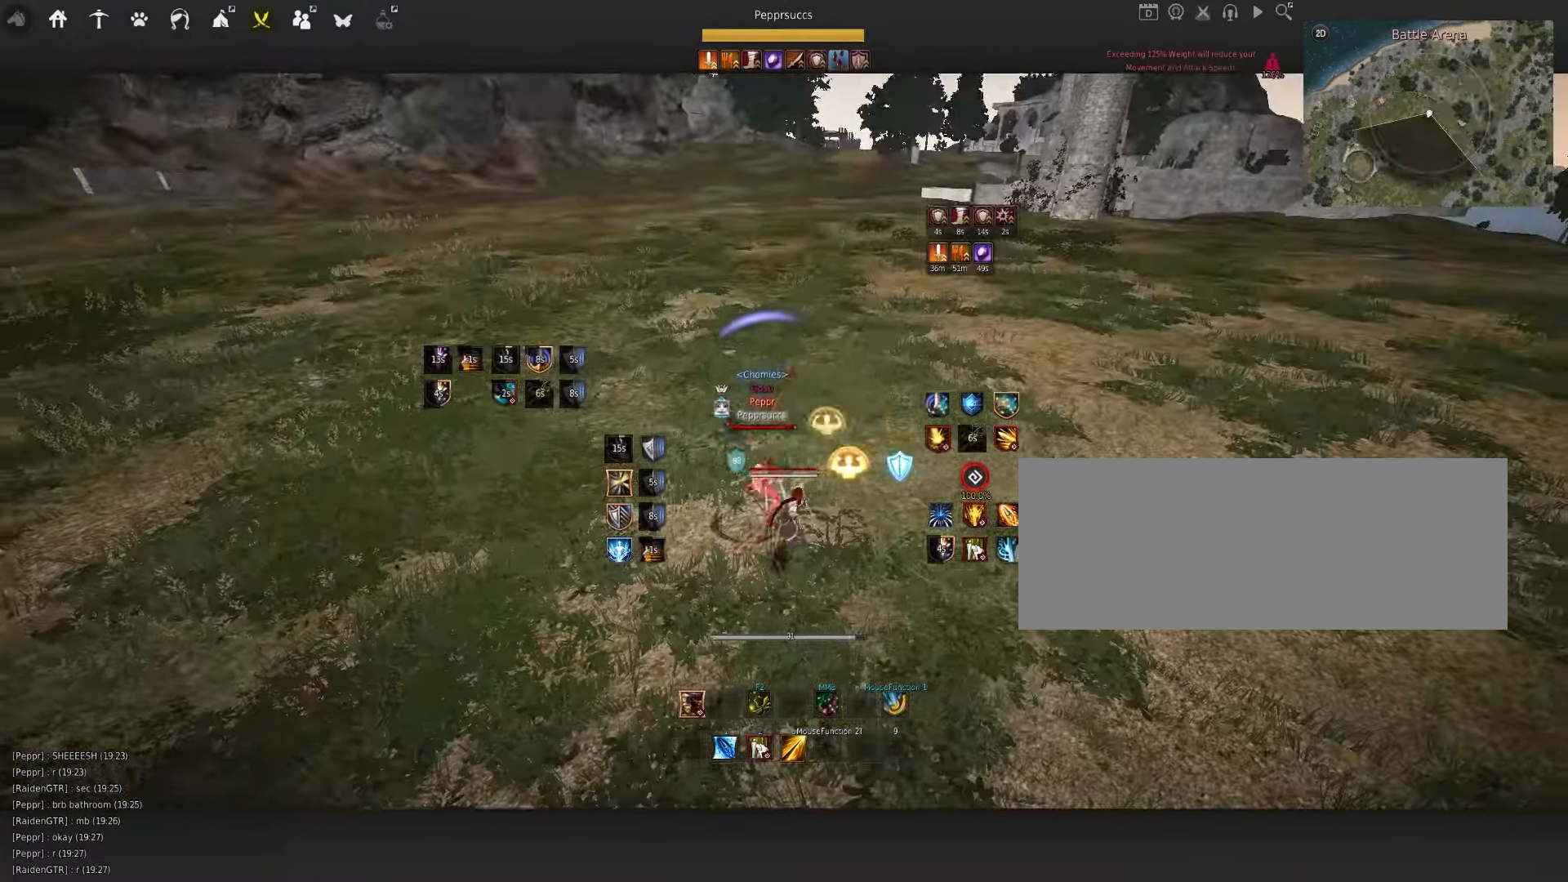
{"keys": [], "mouse": [], "events": [[50, "q", "up"], [83, "d", "up"]]}
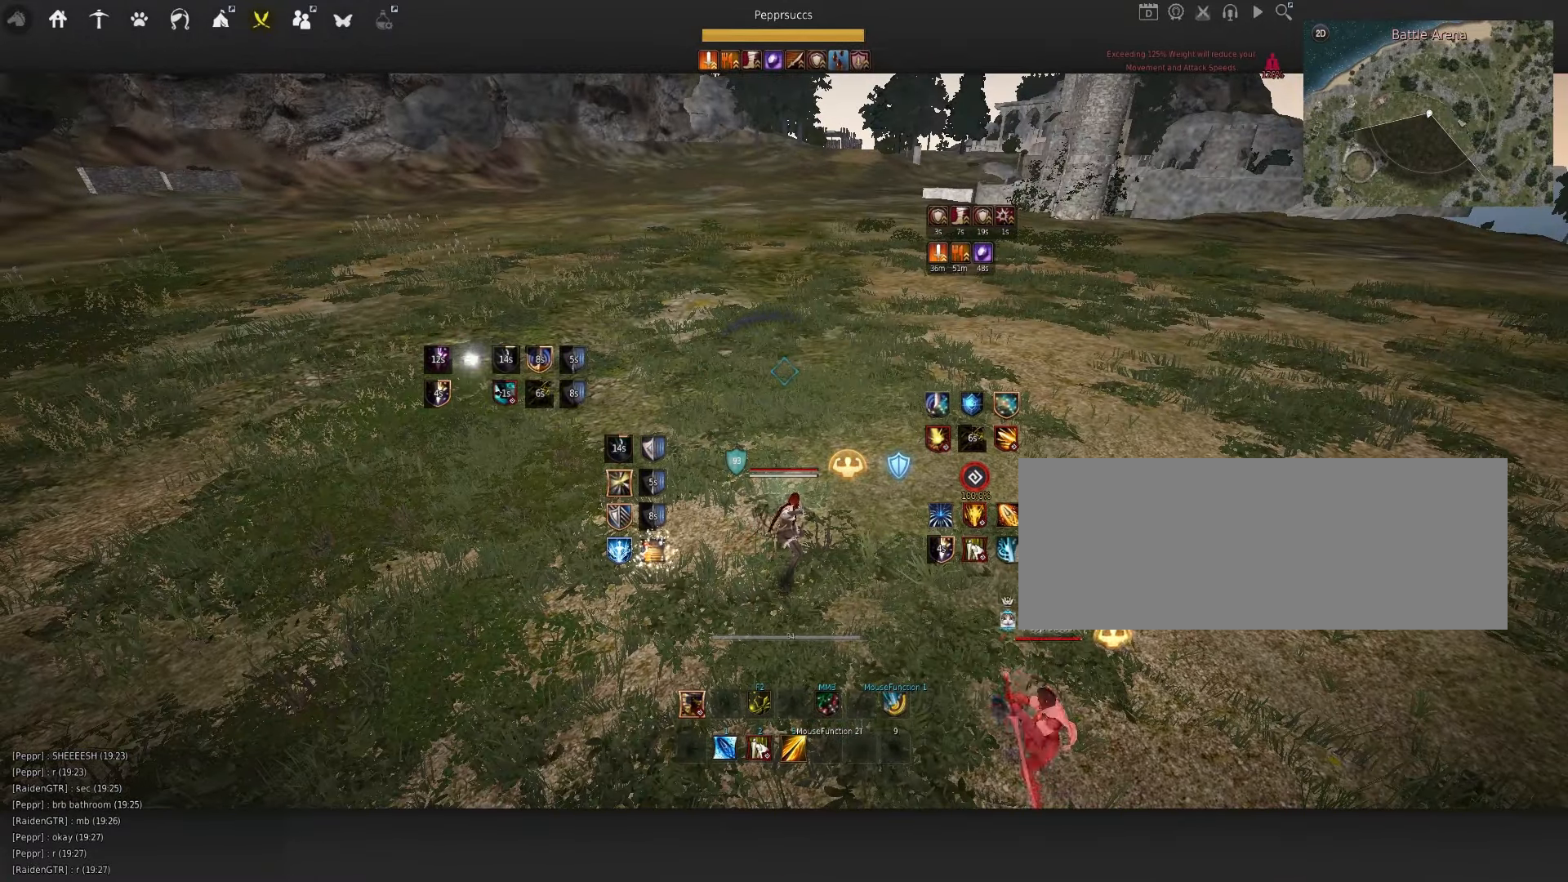
{"keys": [], "mouse": [], "events": [[233, "shift", "down"], [250, "s", "down"], [433, "shift", "up"], [450, "s", "up"]]}
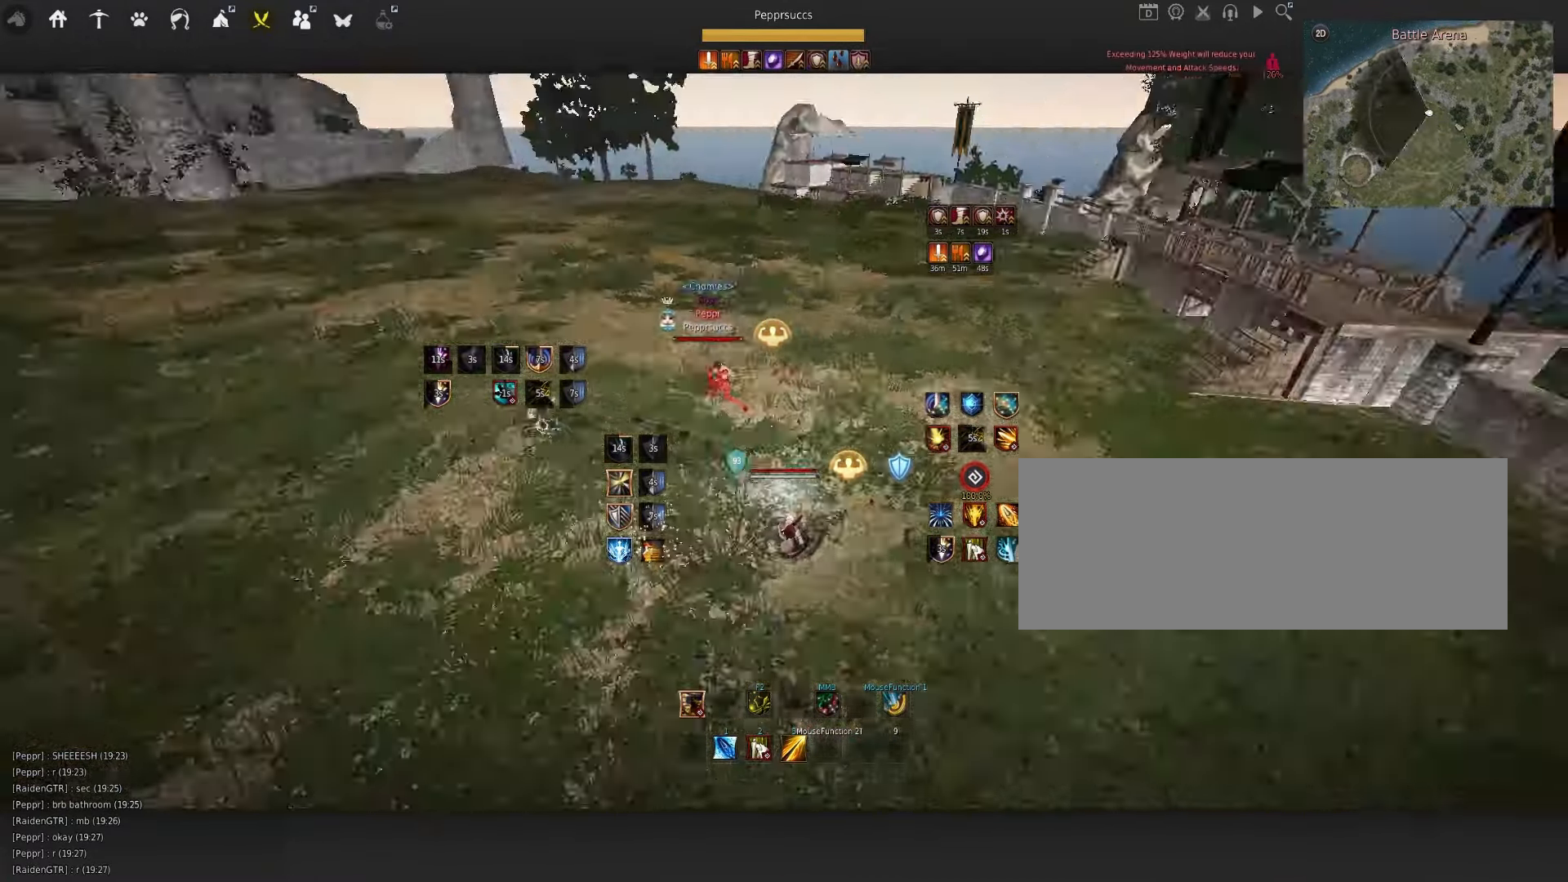
{"keys": [], "mouse": [], "events": [[50, "space", "down"], [150, "space", "up"], [183, "shift", "down"], [283, "e", "down"], [500, "e", "up"], [500, "shift", "up"]]}
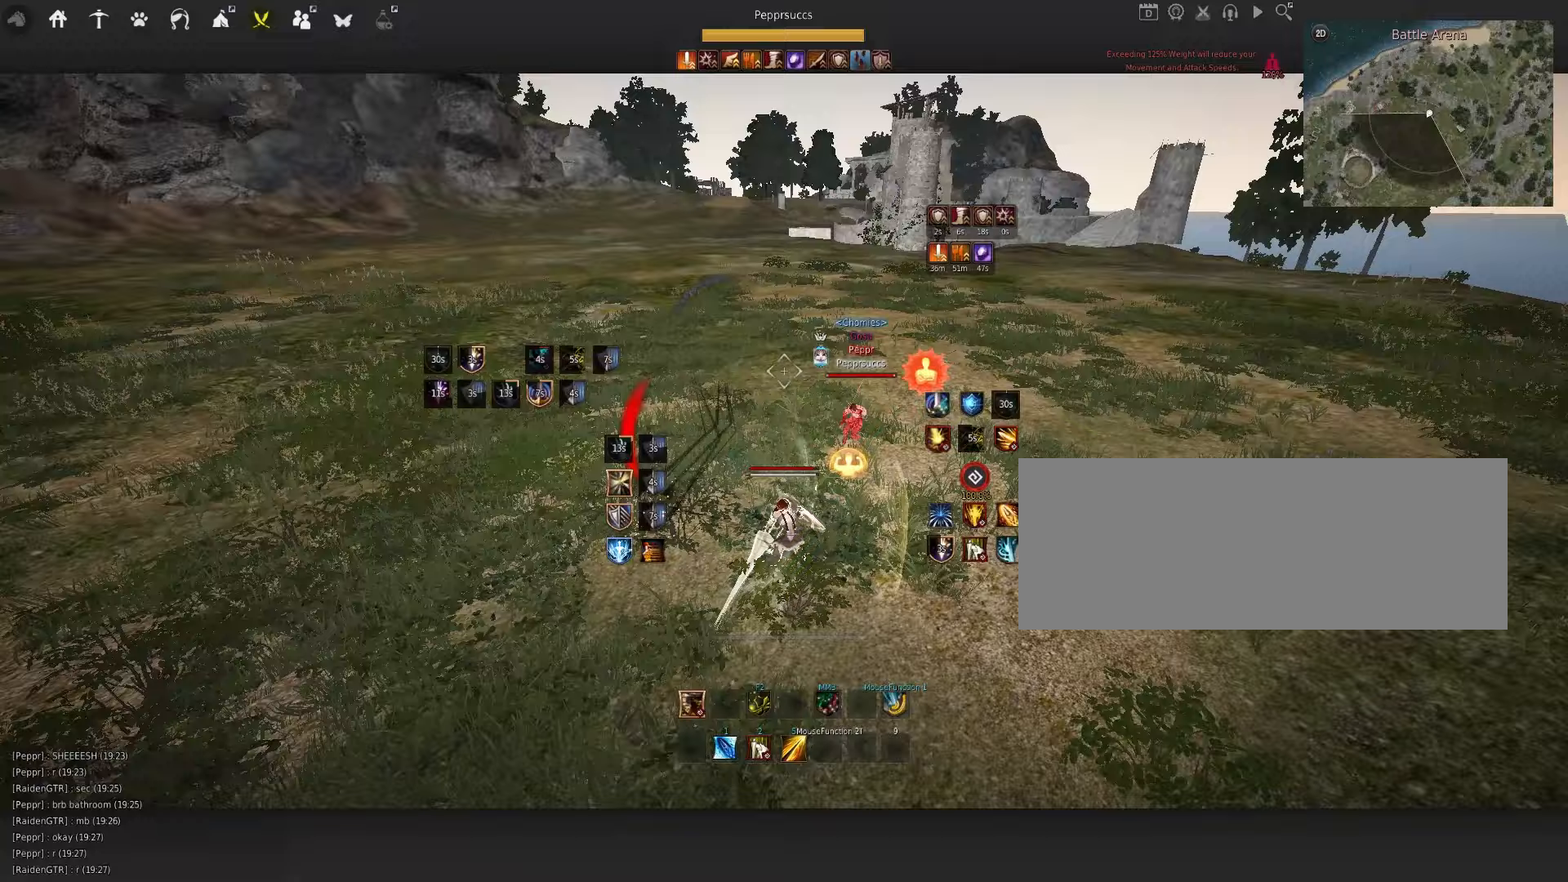
{"keys": ["d", "q"], "mouse": ["right"], "events": [[317, "q", "down"], [367, "d", "down"], [483, "mouse_right", "down"]]}
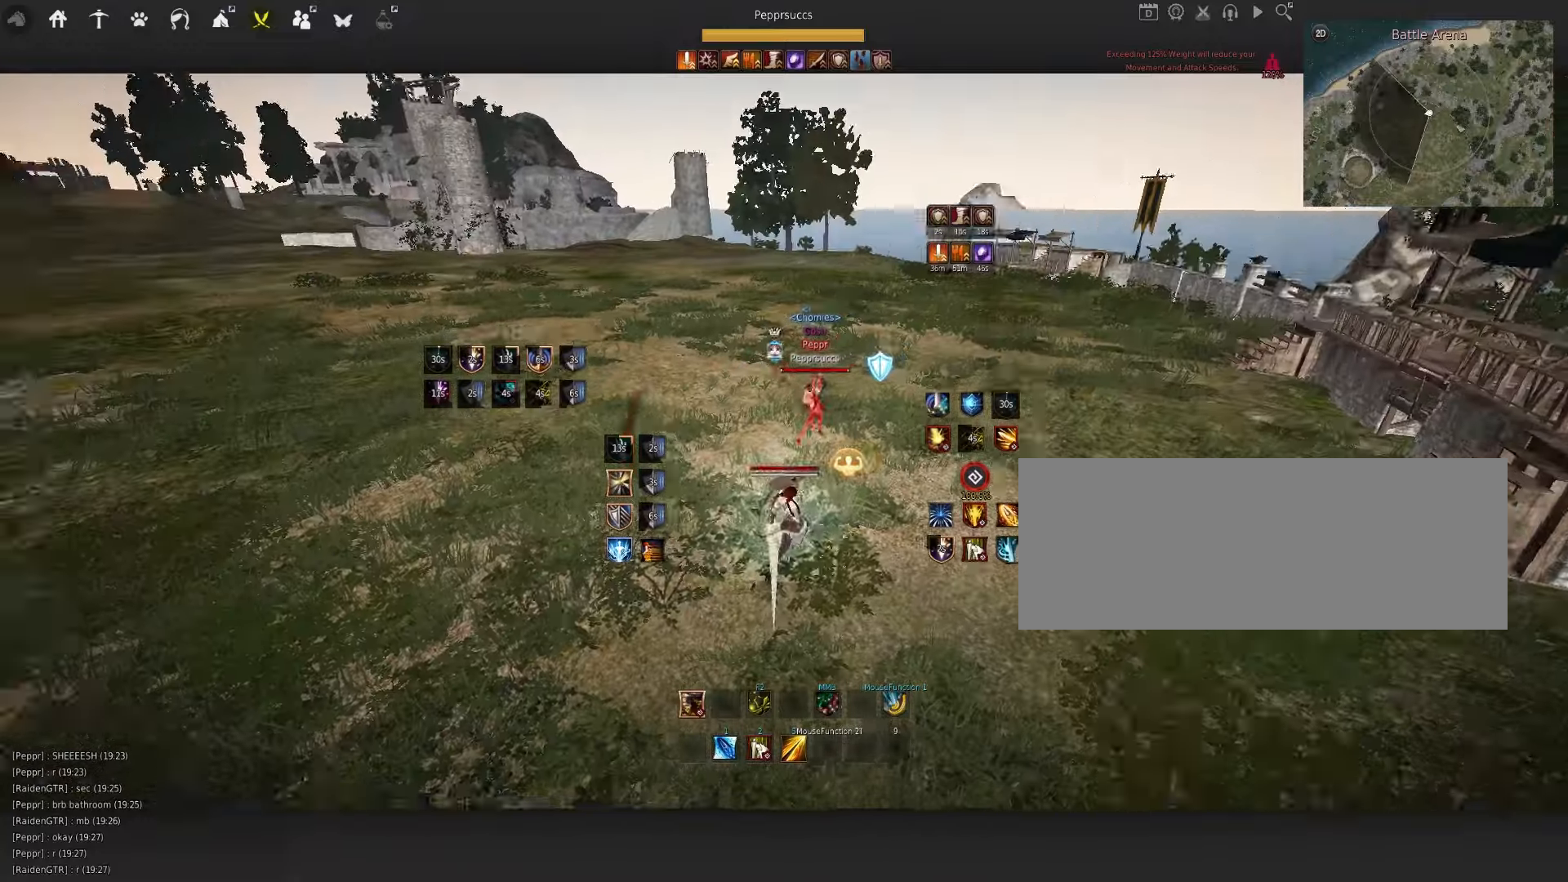
{"keys": [], "mouse": [], "events": [[233, "d", "up"], [233, "q", "up"], [467, "mouse_right", "up"]]}
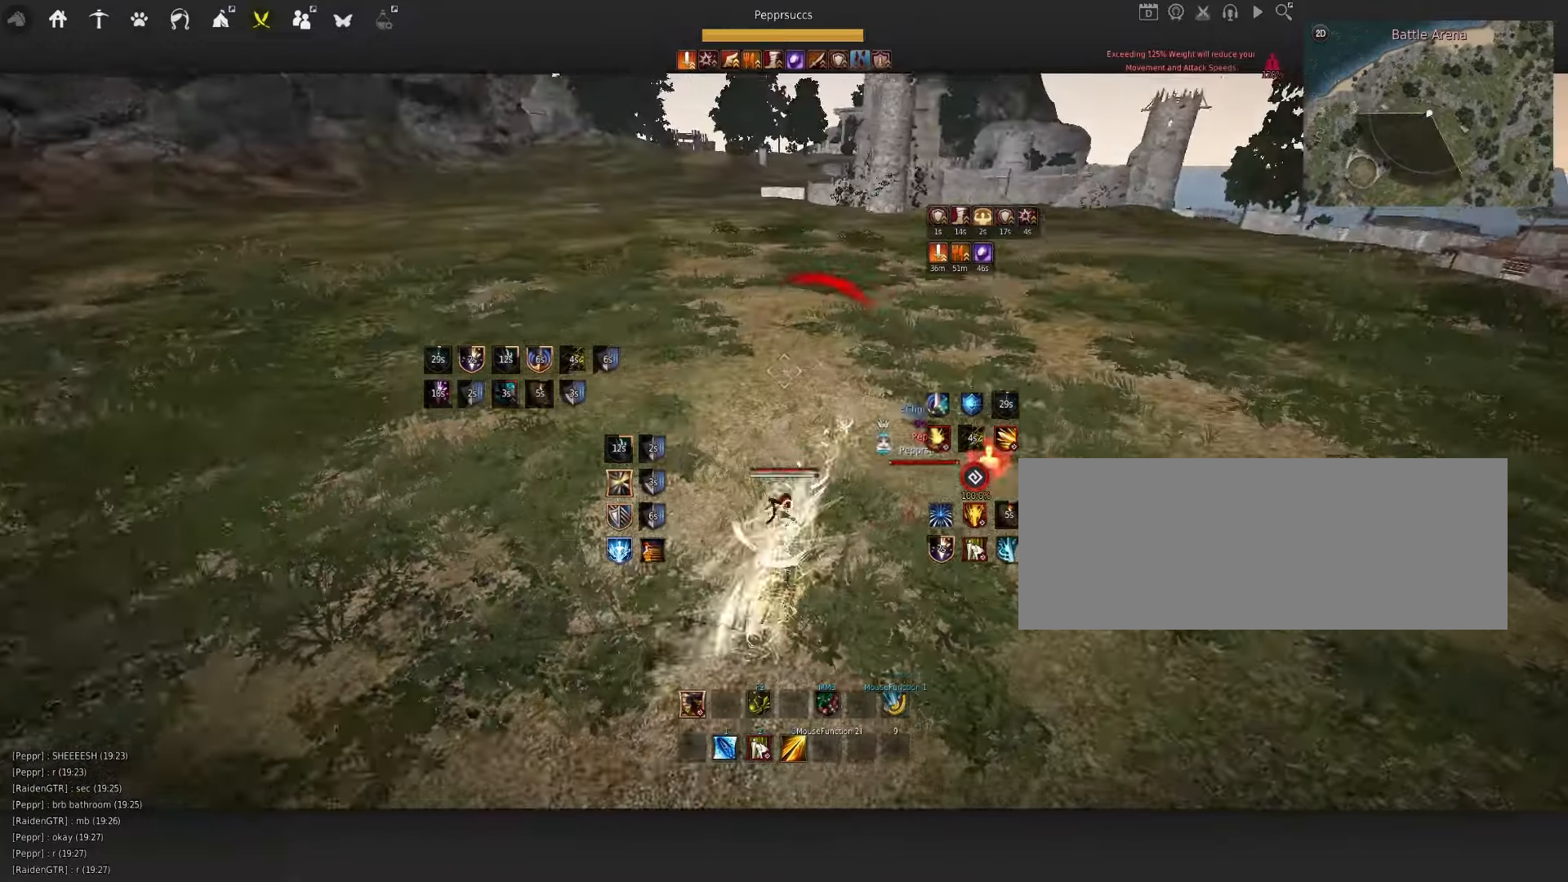
{"keys": ["s"], "mouse": ["left"], "events": [[33, "s", "down"], [117, "mouse_left", "down"]]}
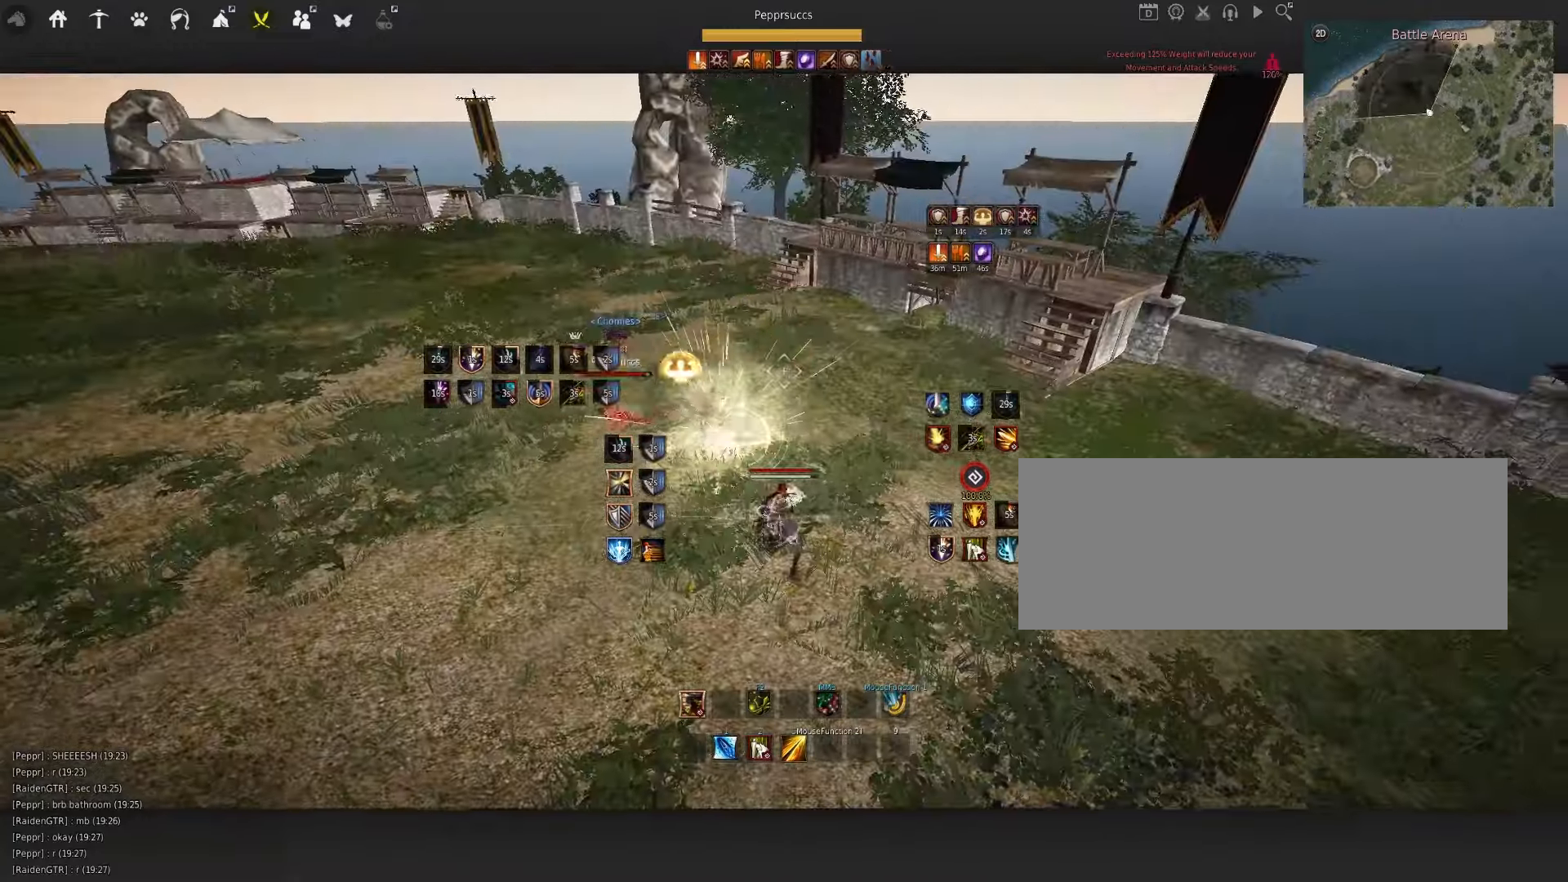
{"keys": ["s"], "mouse": ["left"], "events": []}
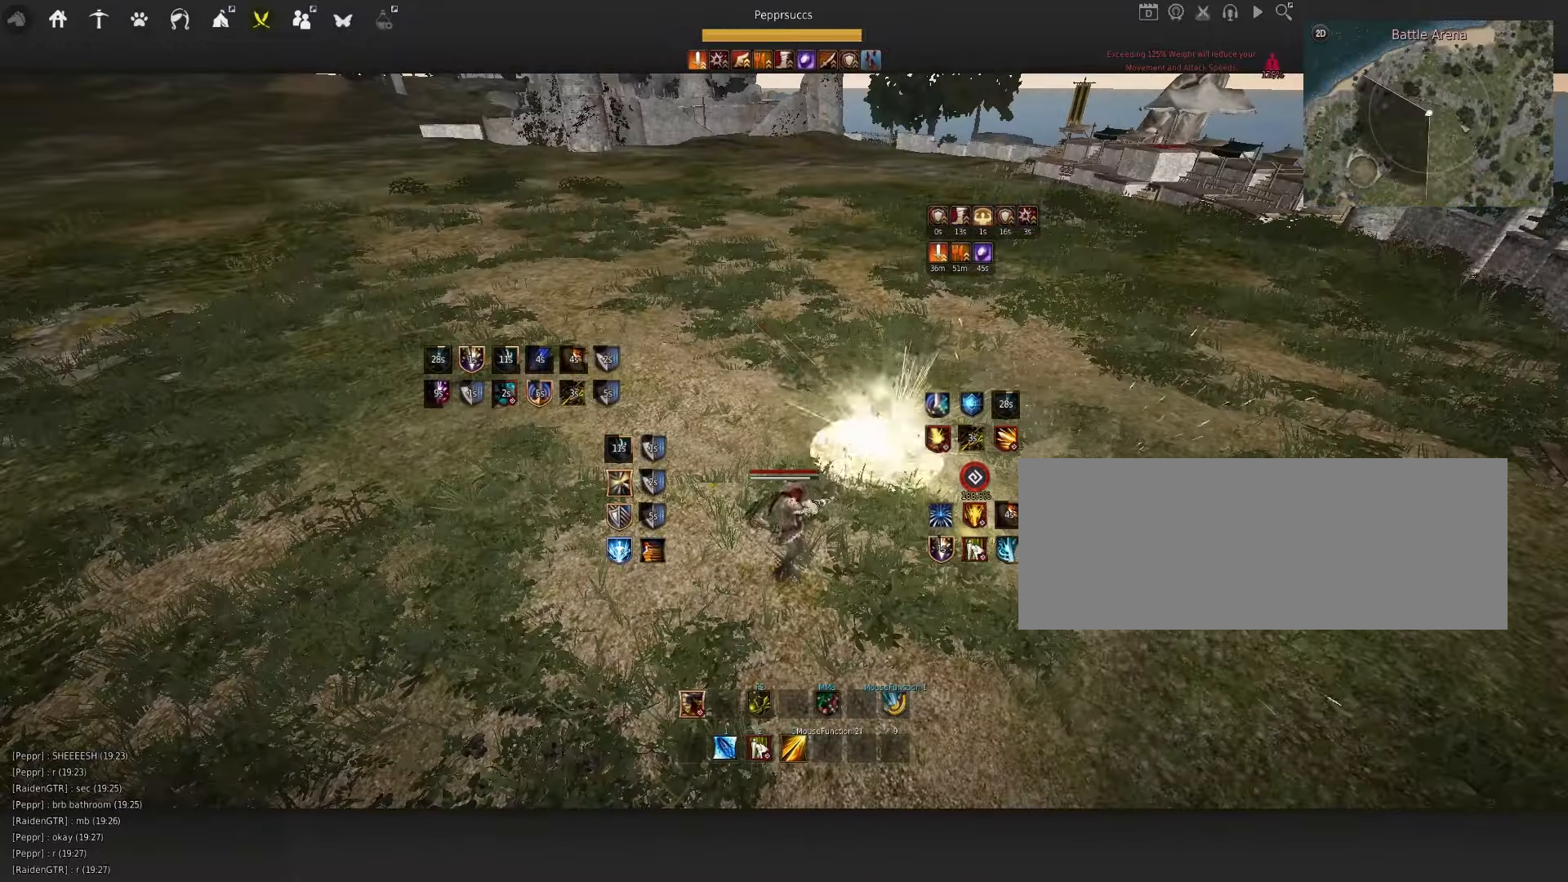
{"keys": ["s", "shift"], "mouse": [], "events": [[33, "mouse_left", "up"], [233, "shift", "down"]]}
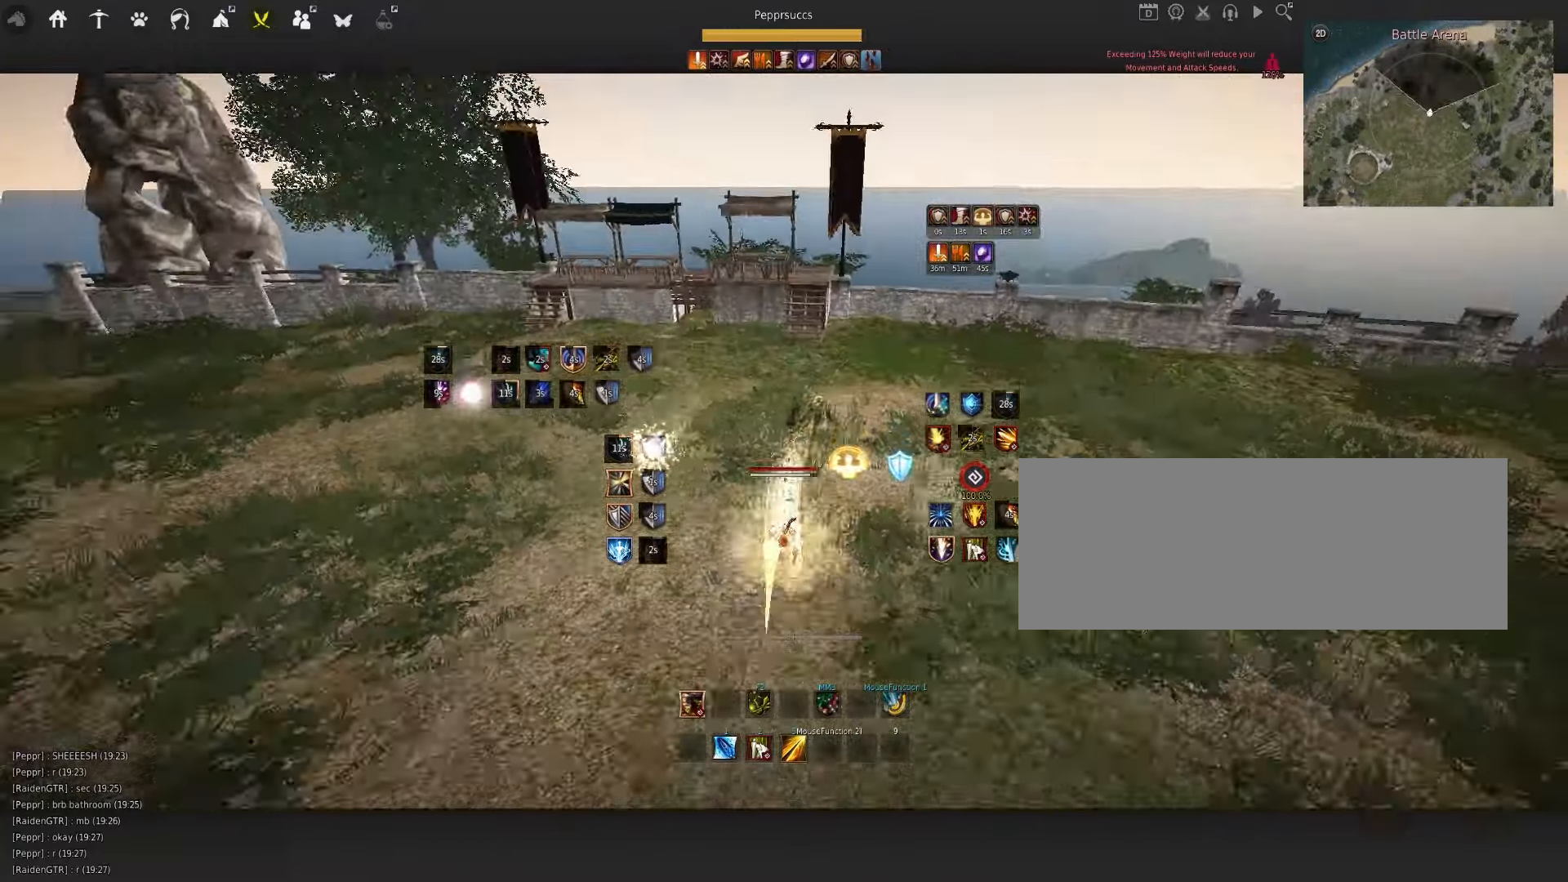
{"keys": [], "mouse": ["left"], "events": [[117, "shift", "up"], [133, "s", "up"], [233, "a", "down"], [233, "mouse_left", "down"], [417, "a", "up"]]}
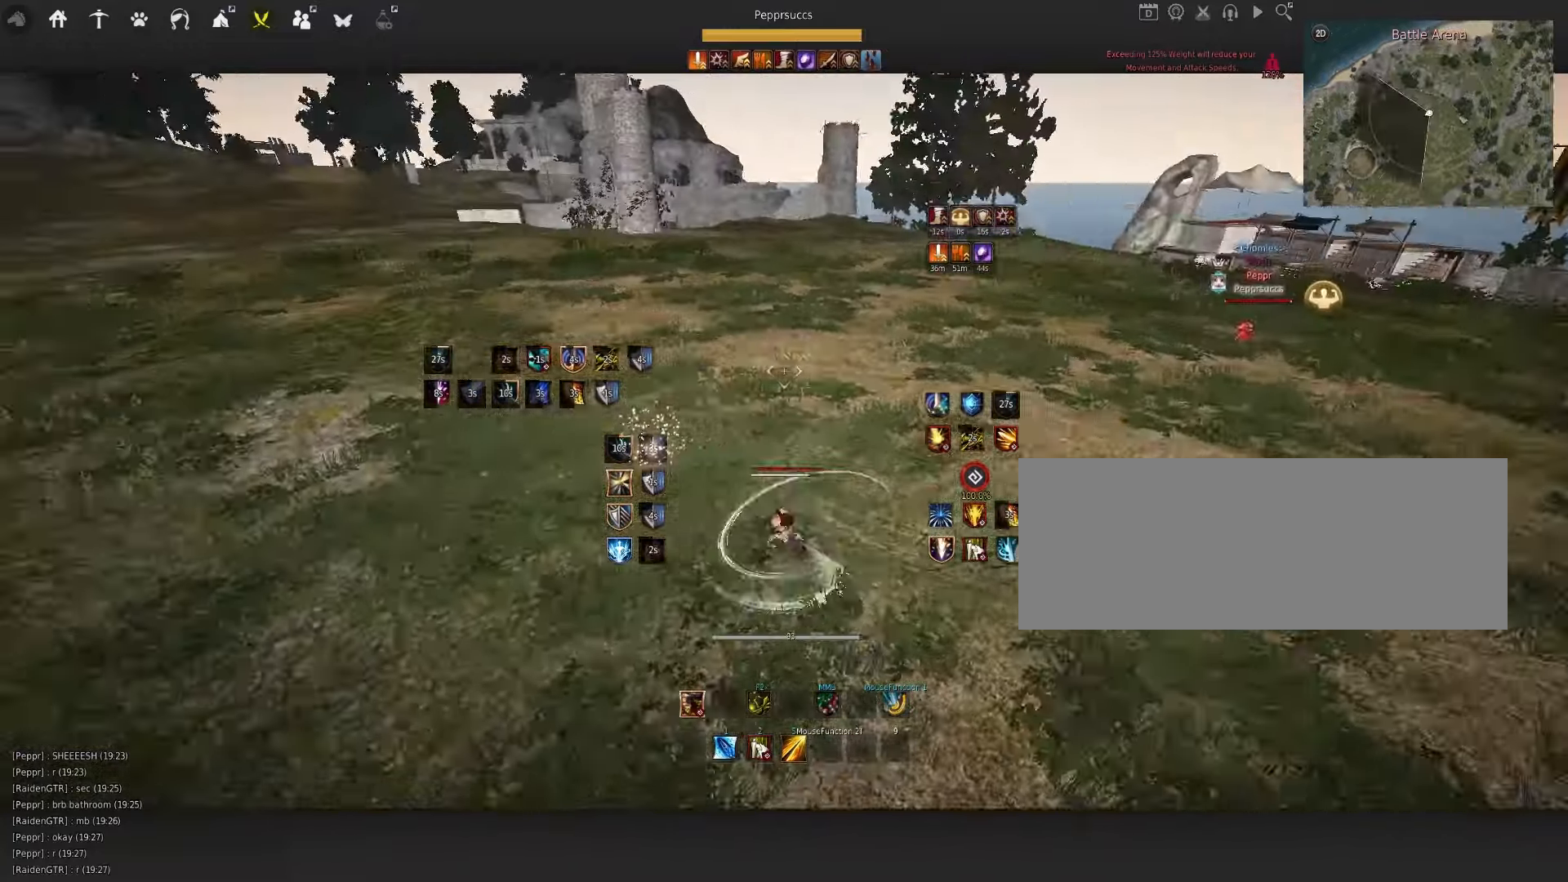
{"keys": ["space"], "mouse": ["left"], "events": [[17, "mouse_left", "up"], [17, "space", "down"], [150, "q", "down"], [233, "q", "up"], [250, "mouse_left", "down"], [333, "mouse_left", "up"], [383, "q", "down"], [483, "q", "up"], [500, "mouse_left", "down"]]}
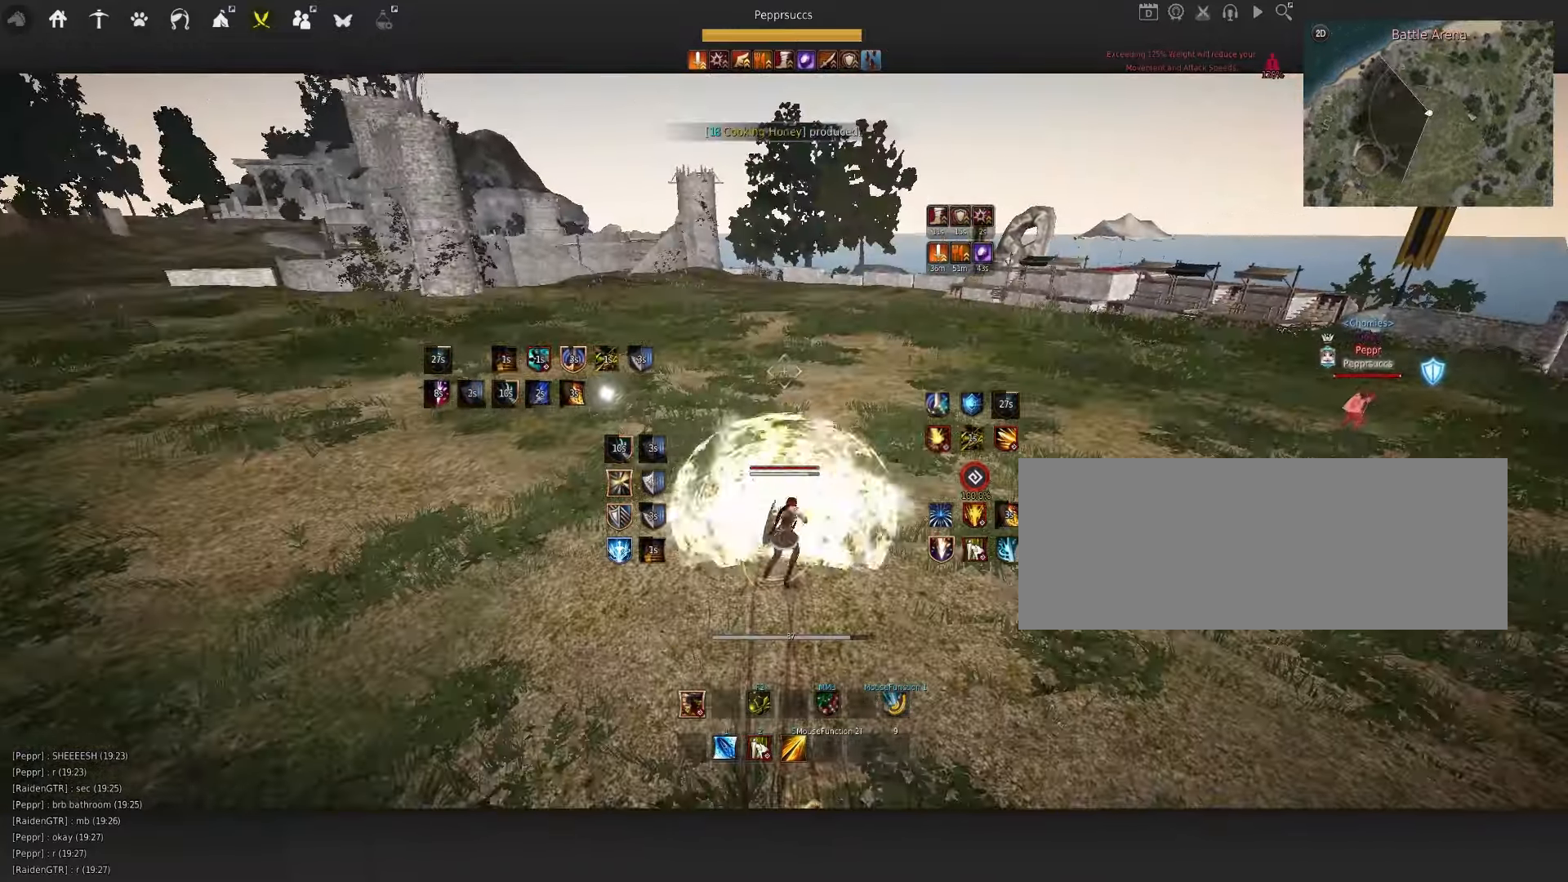
{"keys": ["f", "s"], "mouse": [], "events": [[67, "mouse_left", "up"], [133, "q", "down"], [233, "q", "up"], [283, "space", "up"], [350, "s", "down"], [367, "f", "down"]]}
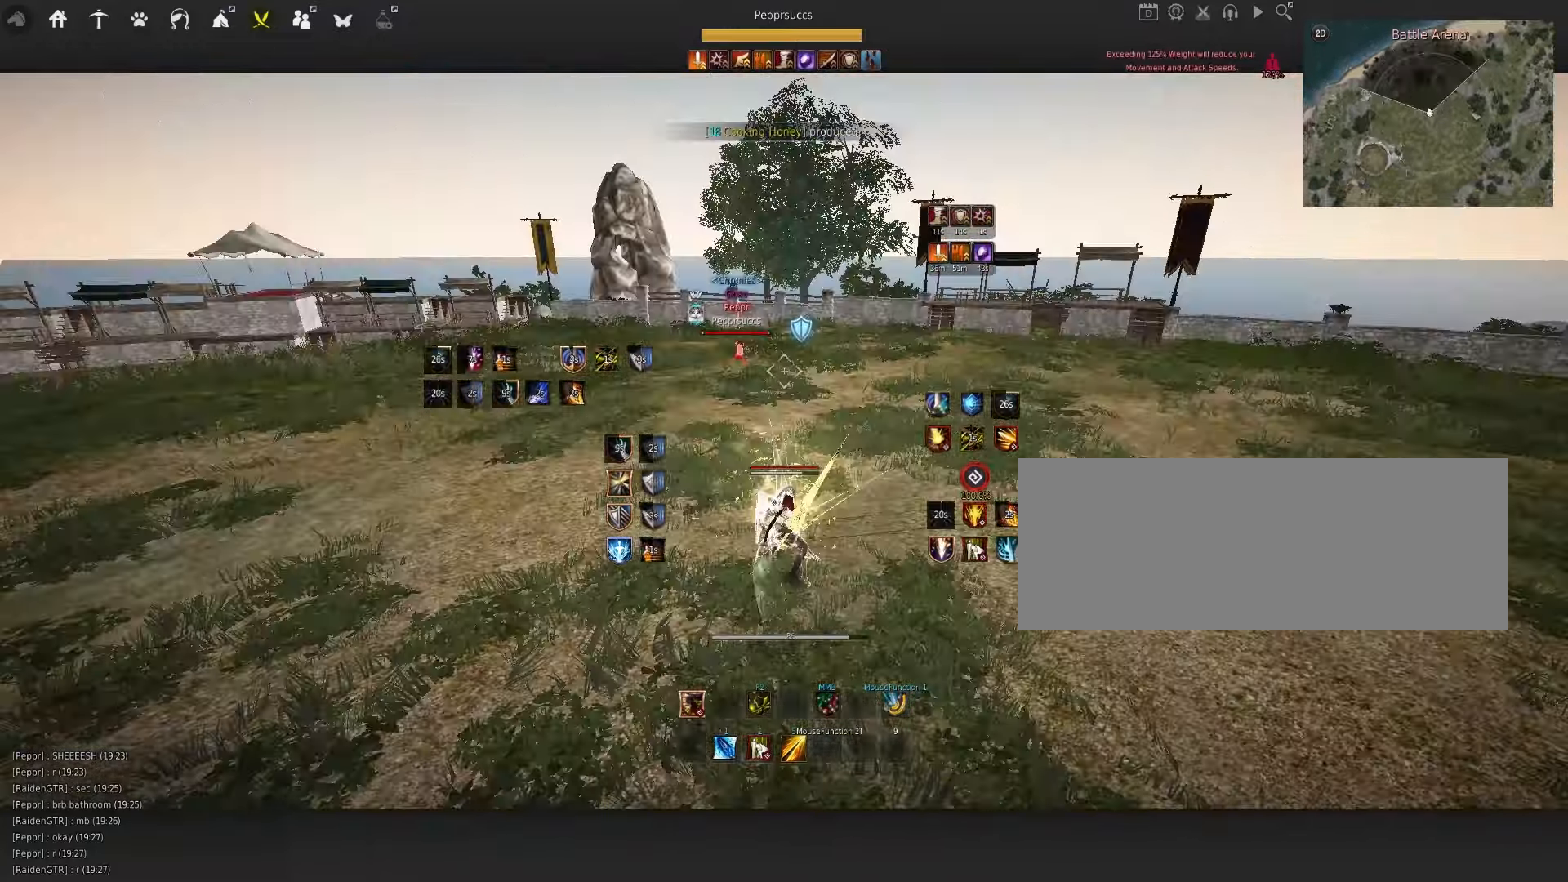
{"keys": ["f", "s"], "mouse": [], "events": []}
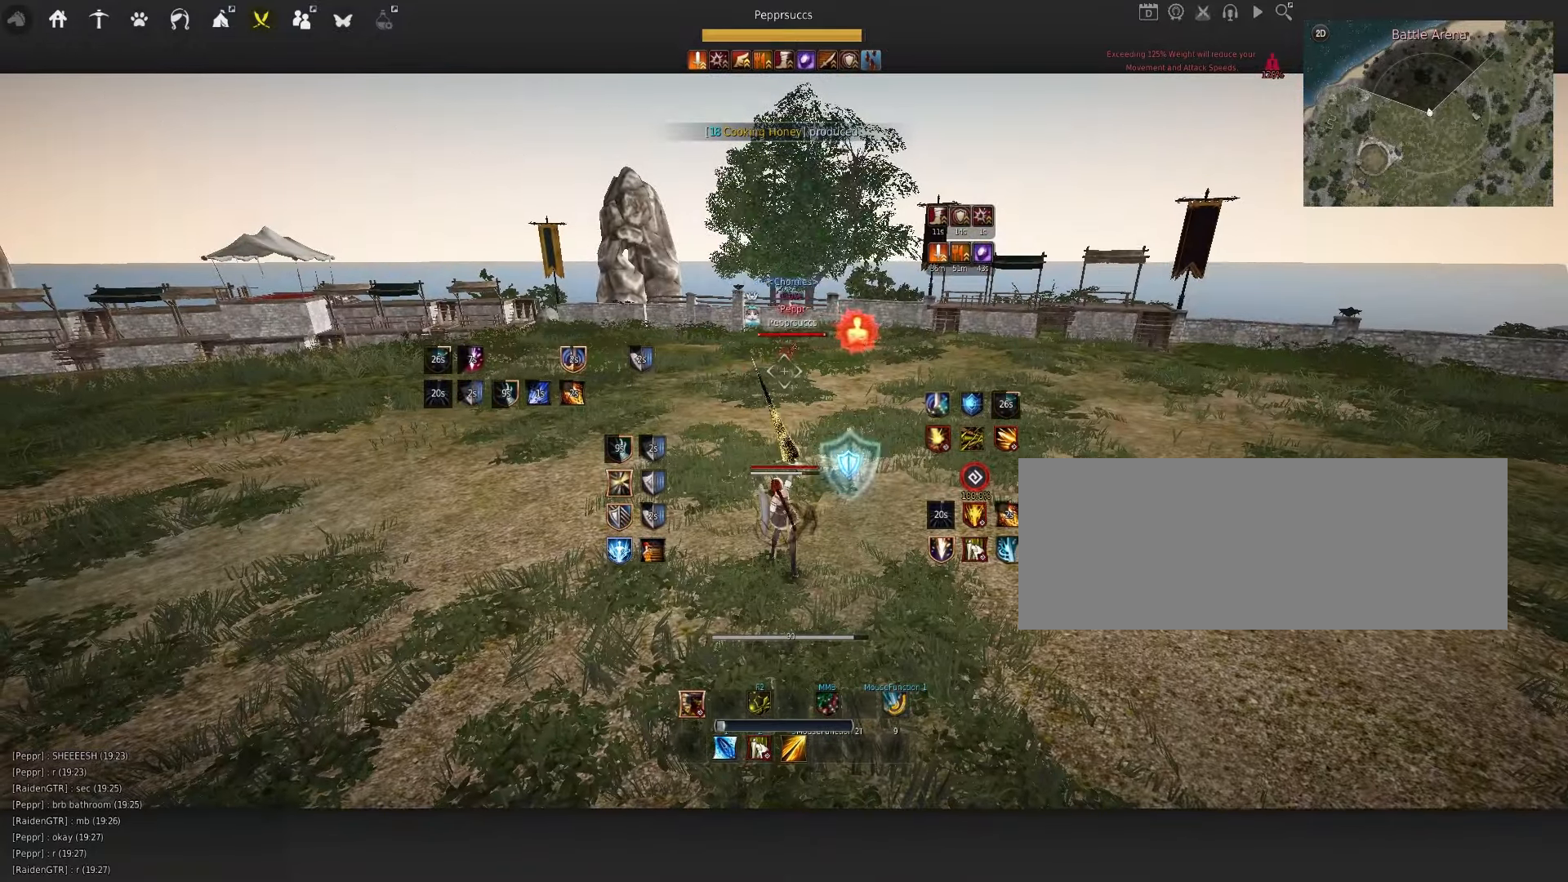
{"keys": ["f", "s"], "mouse": [], "events": []}
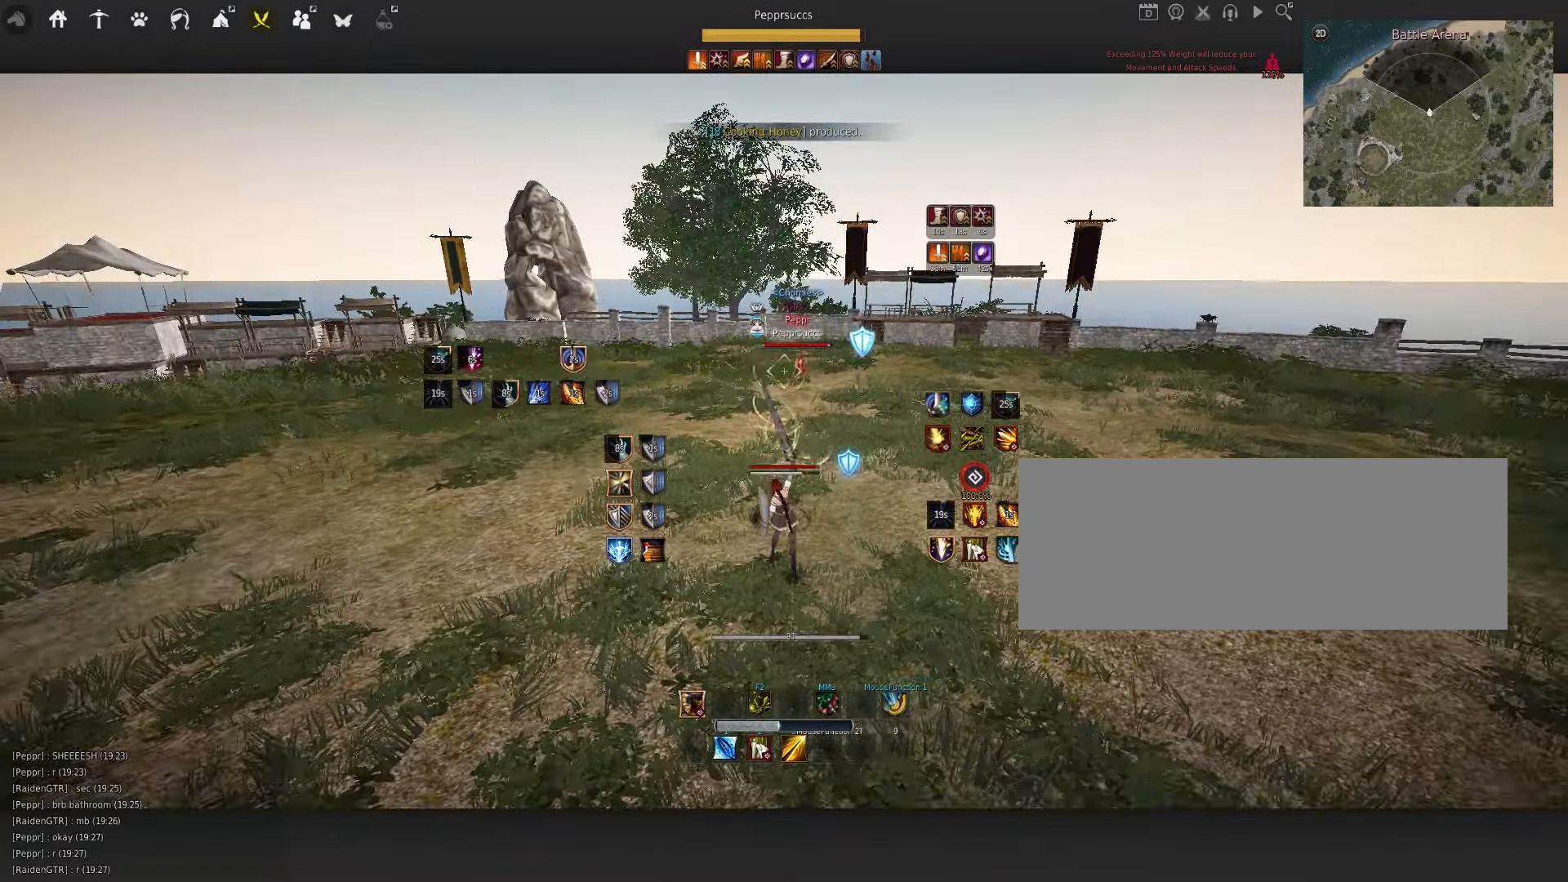
{"keys": ["f", "s"], "mouse": [], "events": []}
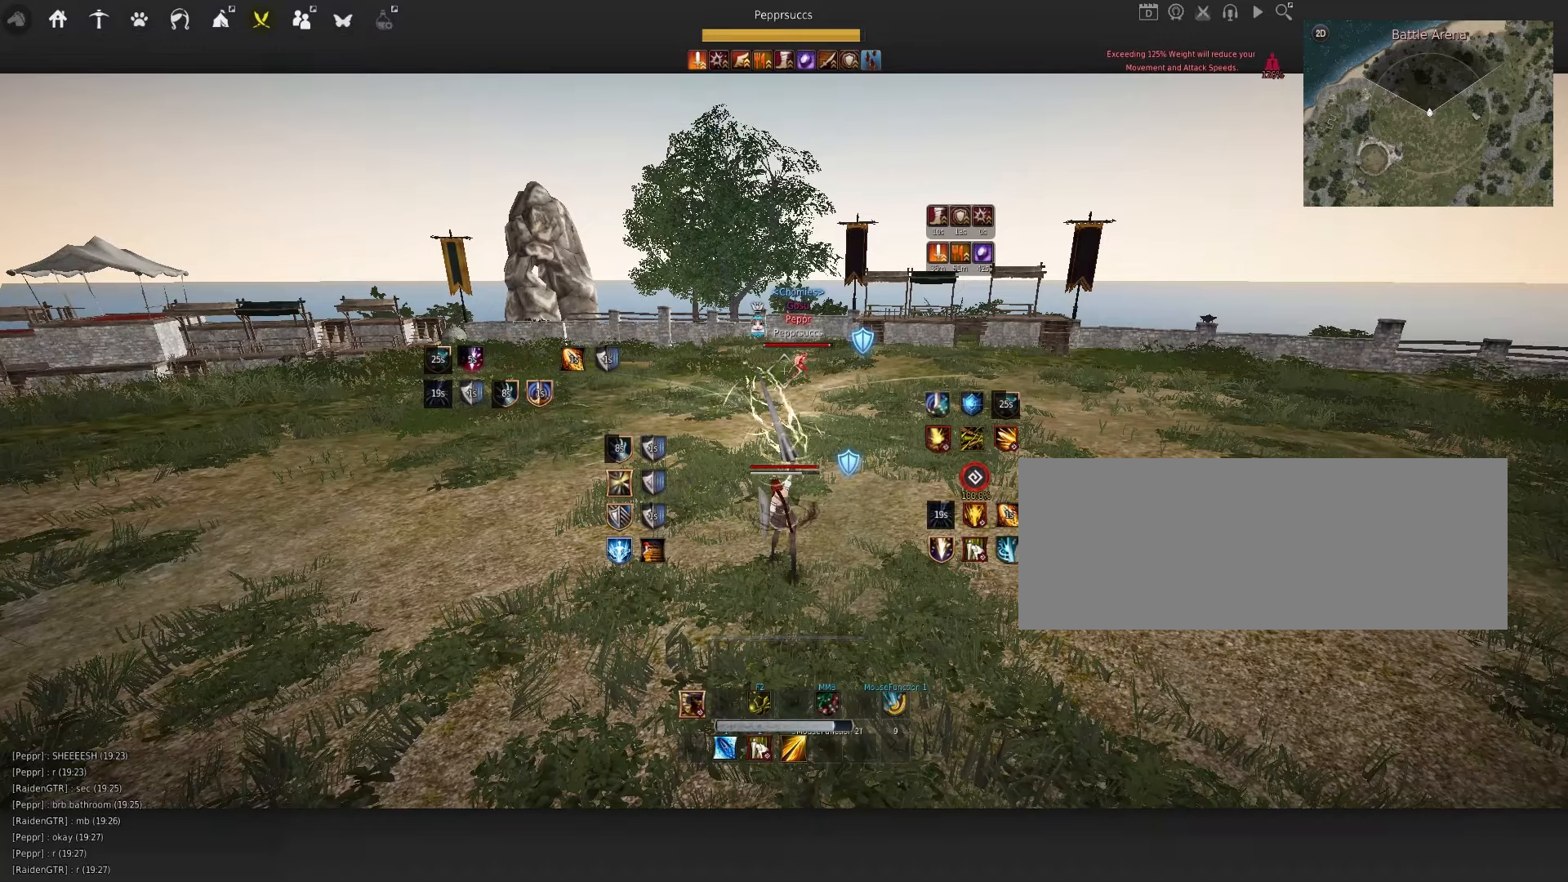
{"keys": ["q"], "mouse": [], "events": [[384, "q", "down"], [417, "f", "up"], [450, "s", "up"]]}
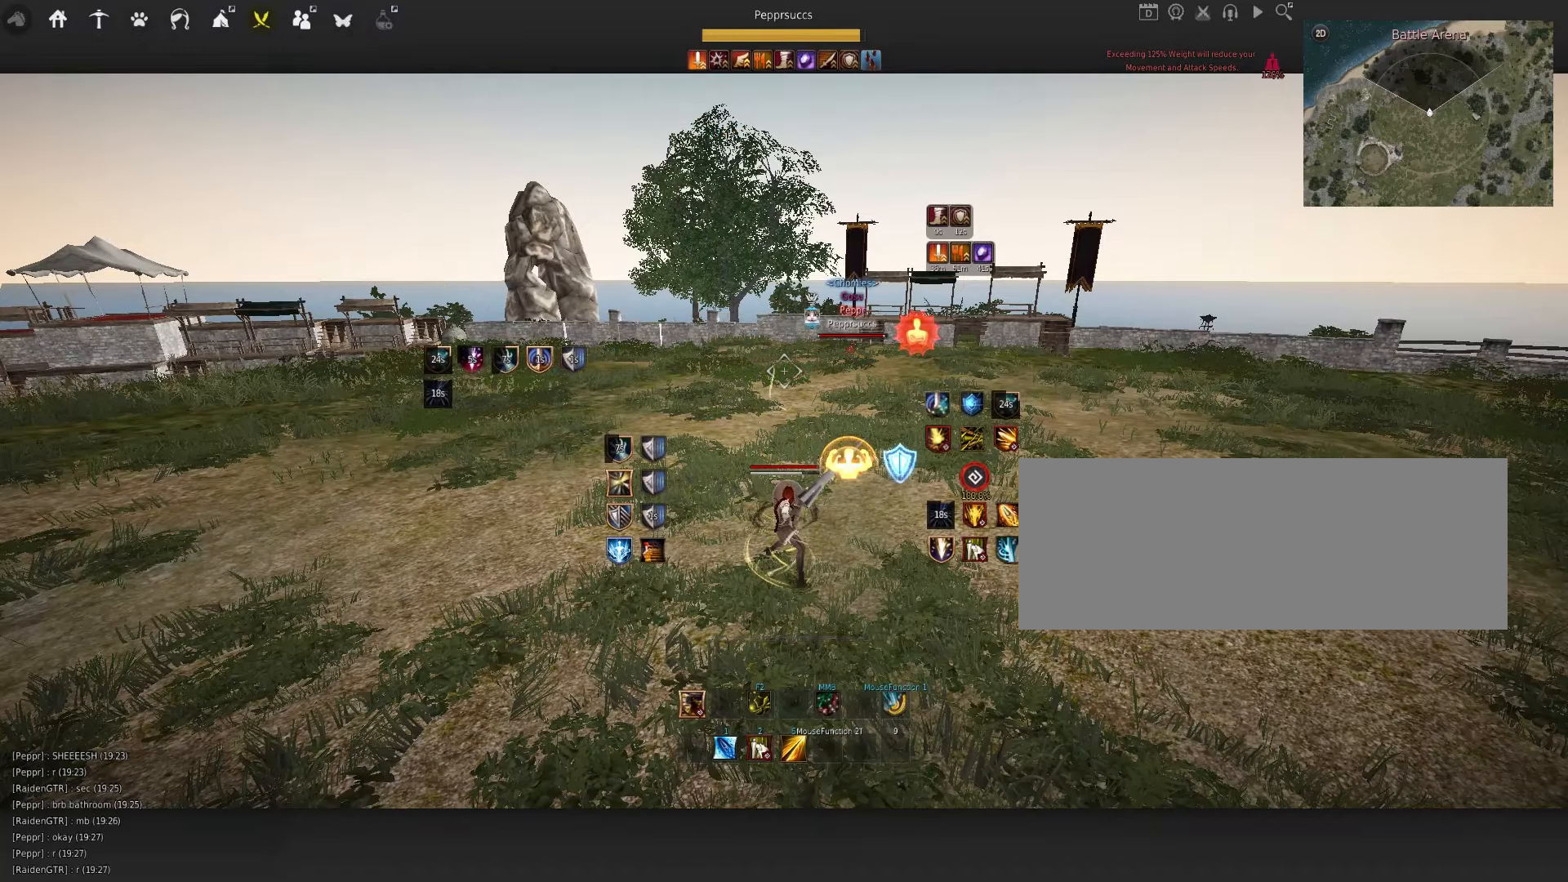
{"keys": [], "mouse": [], "events": [[50, "q", "up"], [117, "space", "down"], [300, "space", "up"]]}
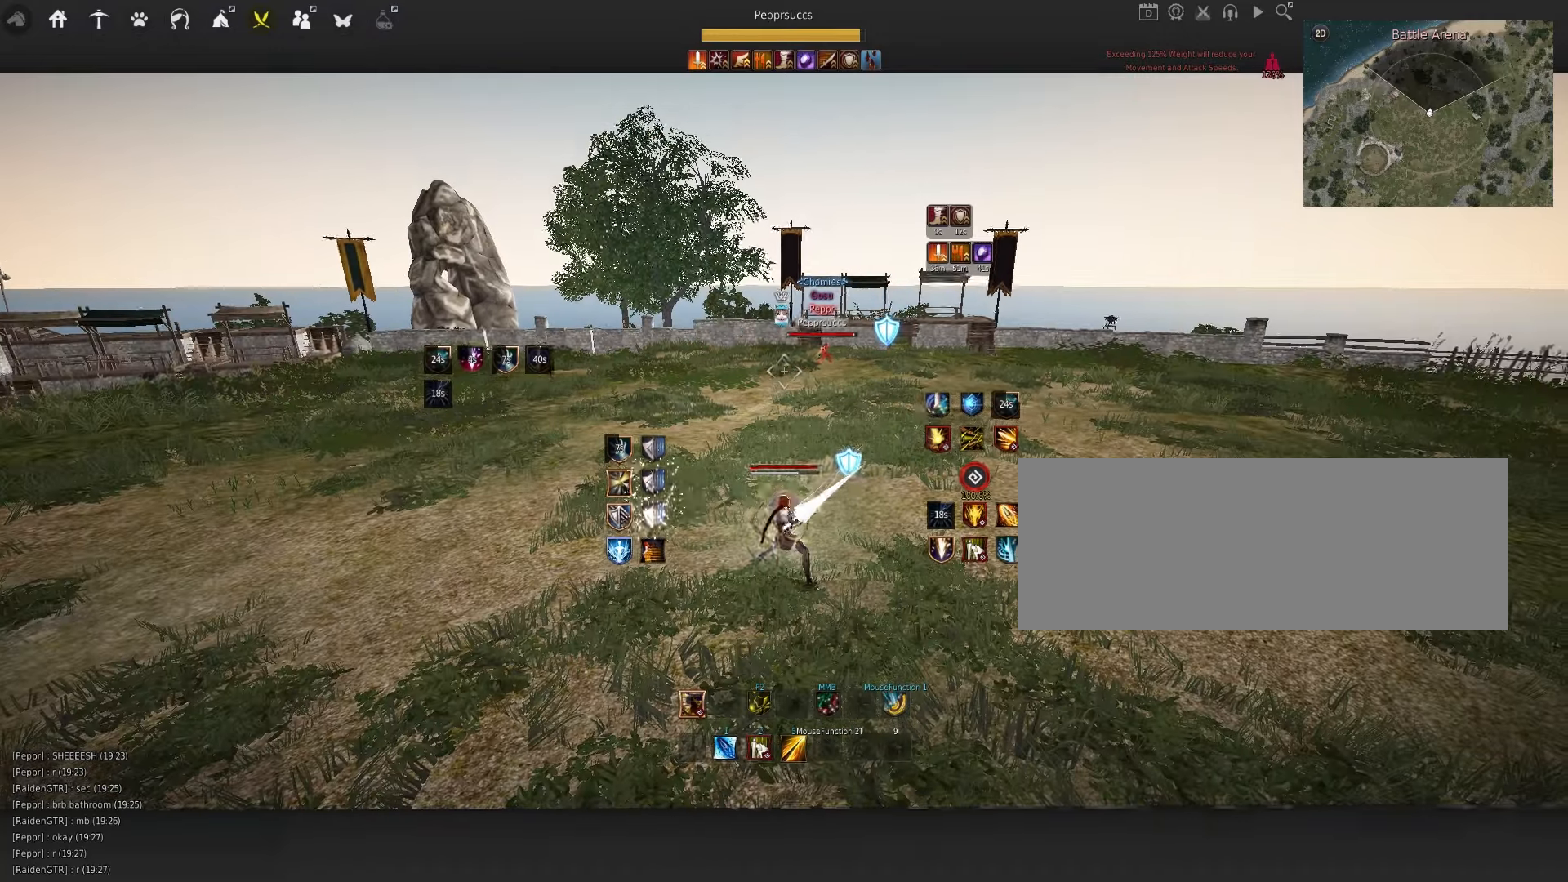
{"keys": [], "mouse": [], "events": [[84, "d", "down"], [134, "mouse_left", "down"], [384, "d", "up"], [450, "mouse_left", "up"]]}
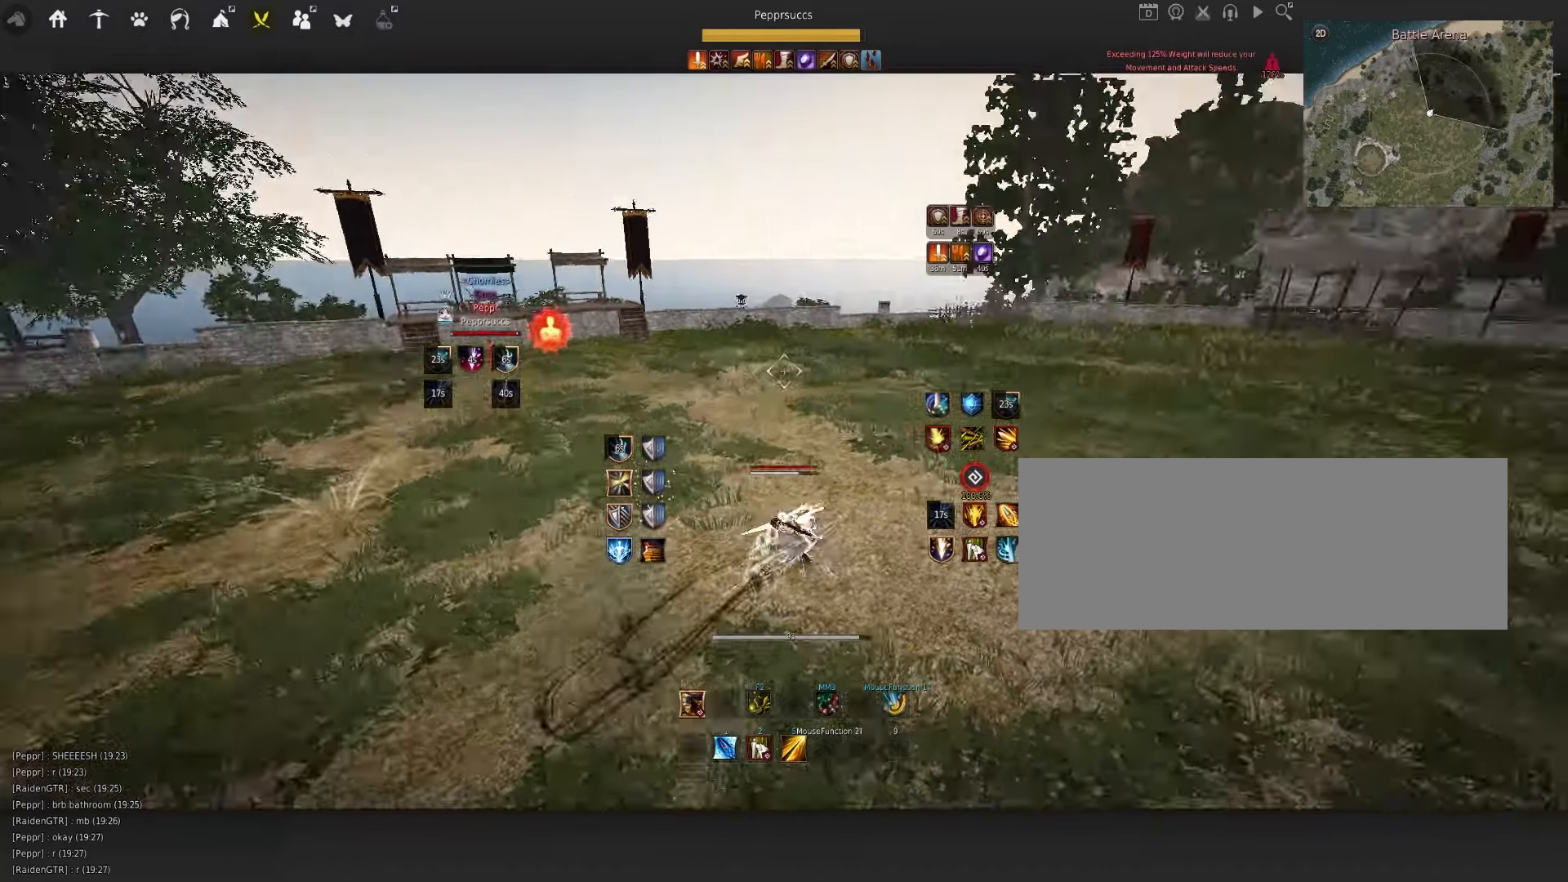
{"keys": ["space"], "mouse": [], "events": [[17, "space", "down"], [150, "q", "down"], [234, "mouse_left", "down"], [250, "q", "up"], [284, "mouse_left", "up"], [417, "q", "down"], [500, "q", "up"]]}
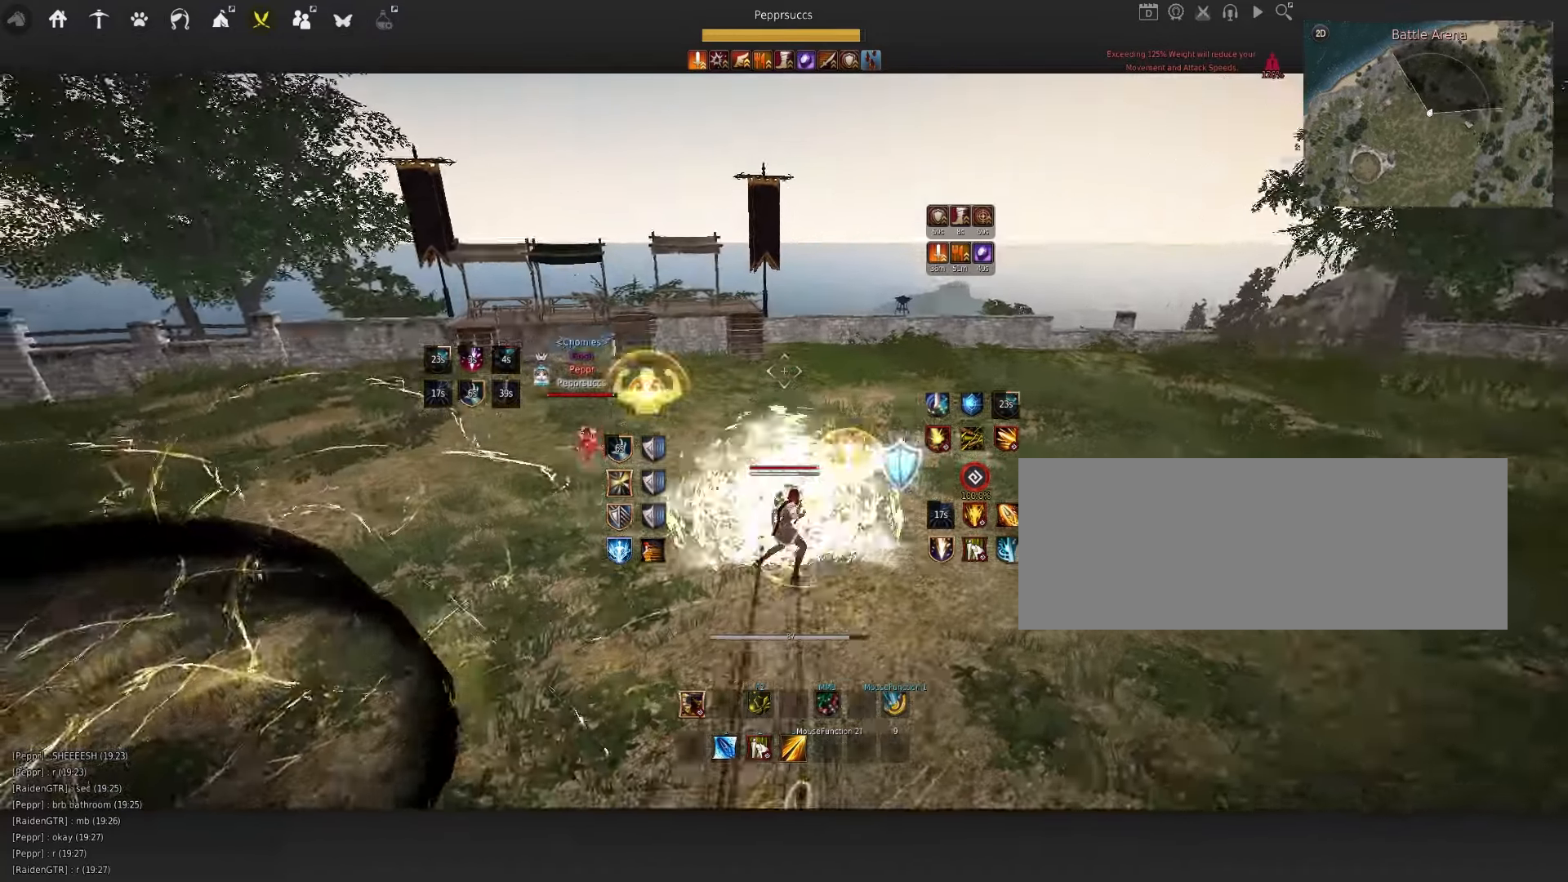
{"keys": [], "mouse": [], "events": [[34, "space", "up"], [100, "d", "down"], [100, "shift", "down"], [284, "shift", "up"], [334, "d", "up"]]}
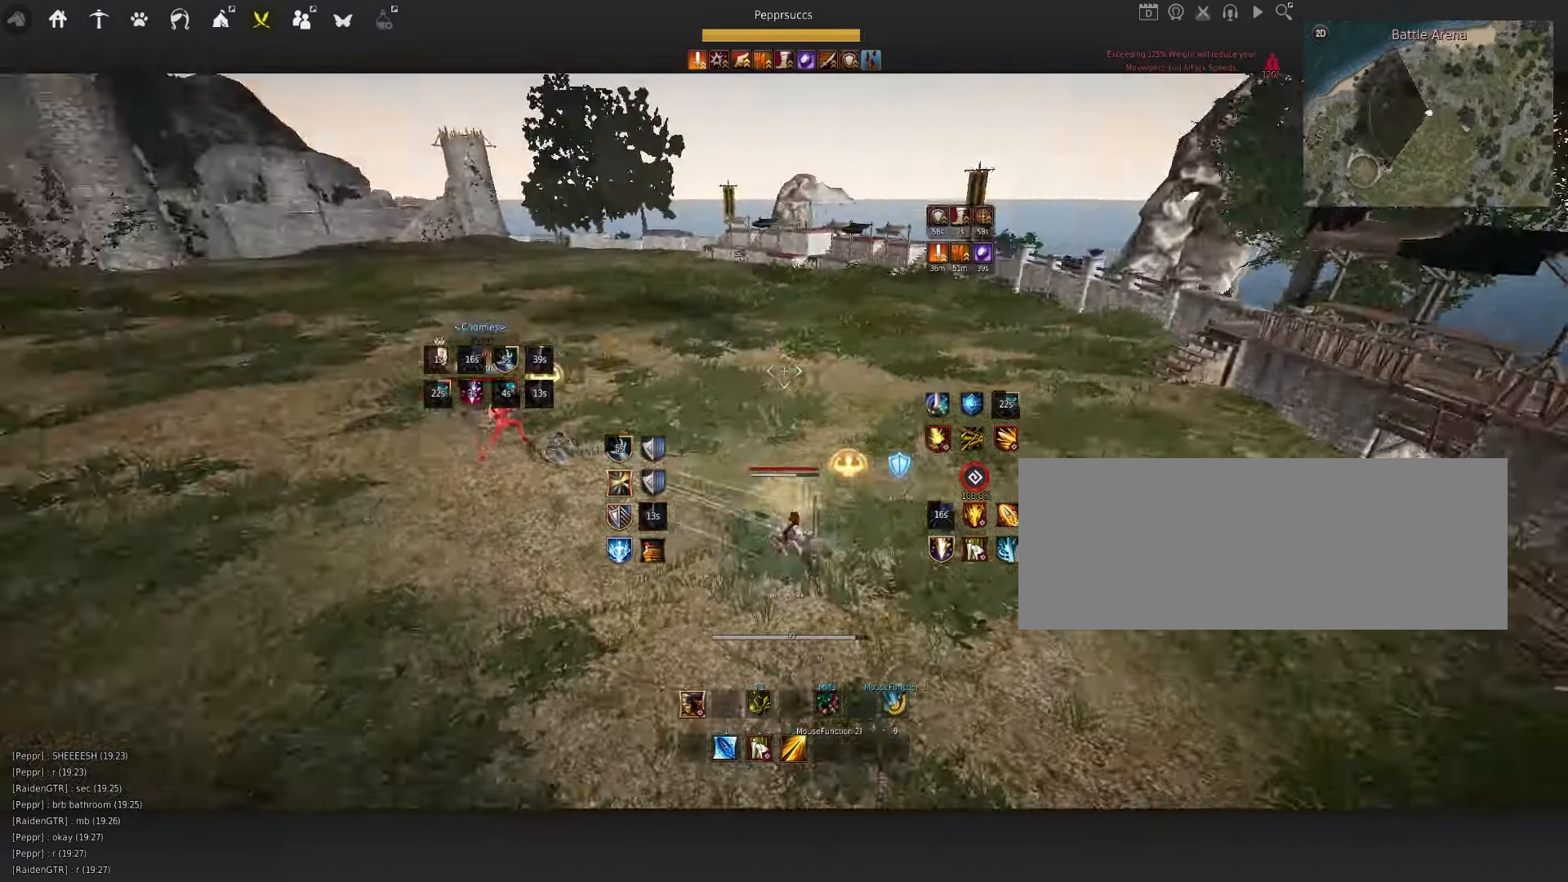
{"keys": [], "mouse": [], "events": []}
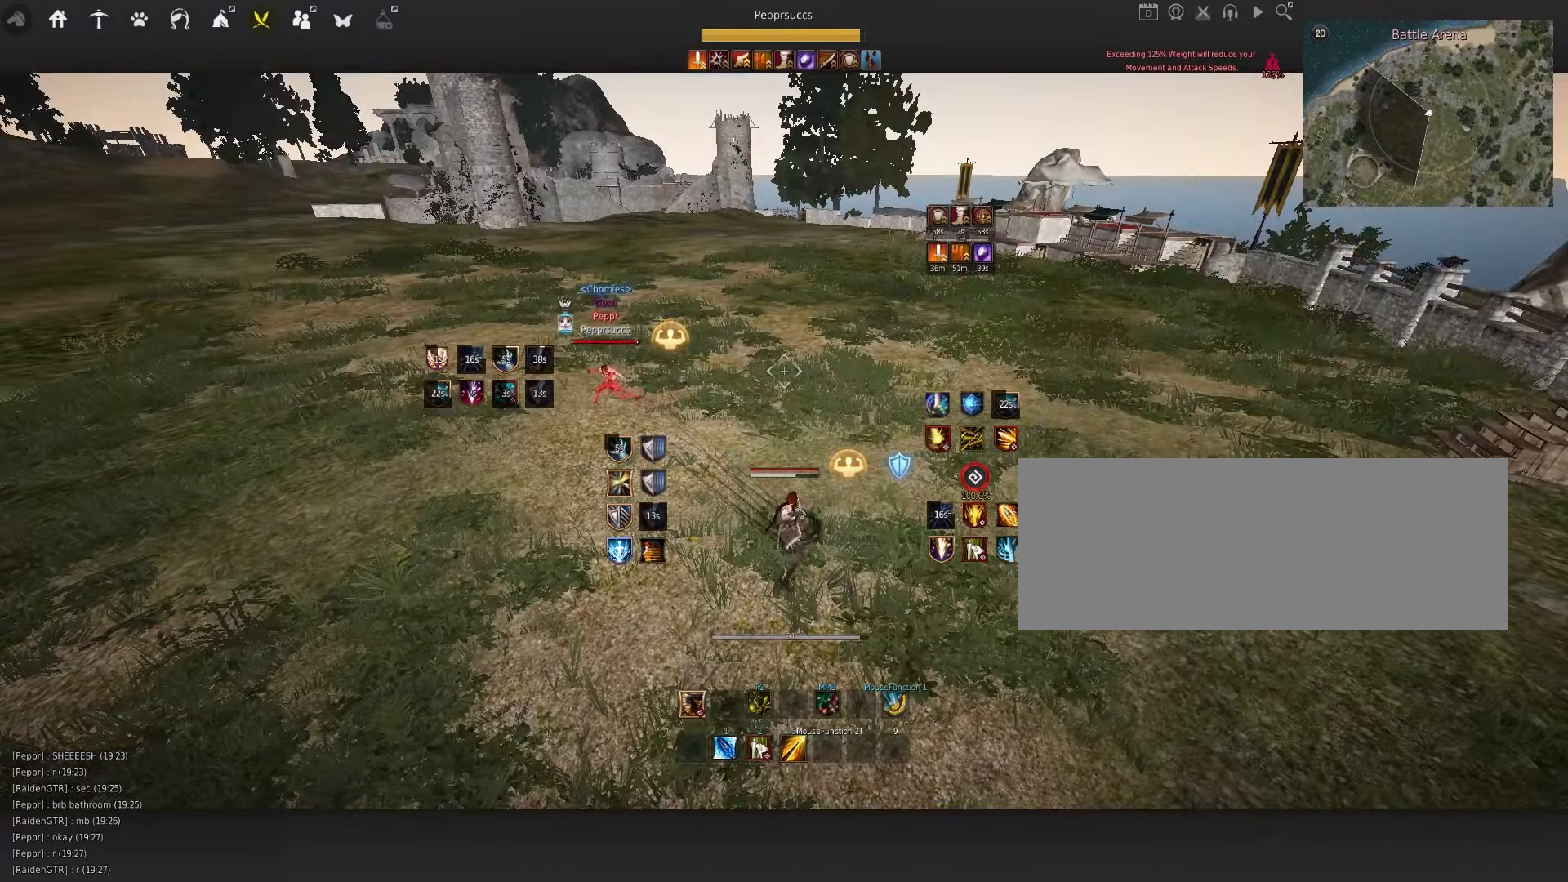
{"keys": ["a"], "mouse": ["right"], "events": [[134, "a", "down"], [317, "mouse_right", "down"]]}
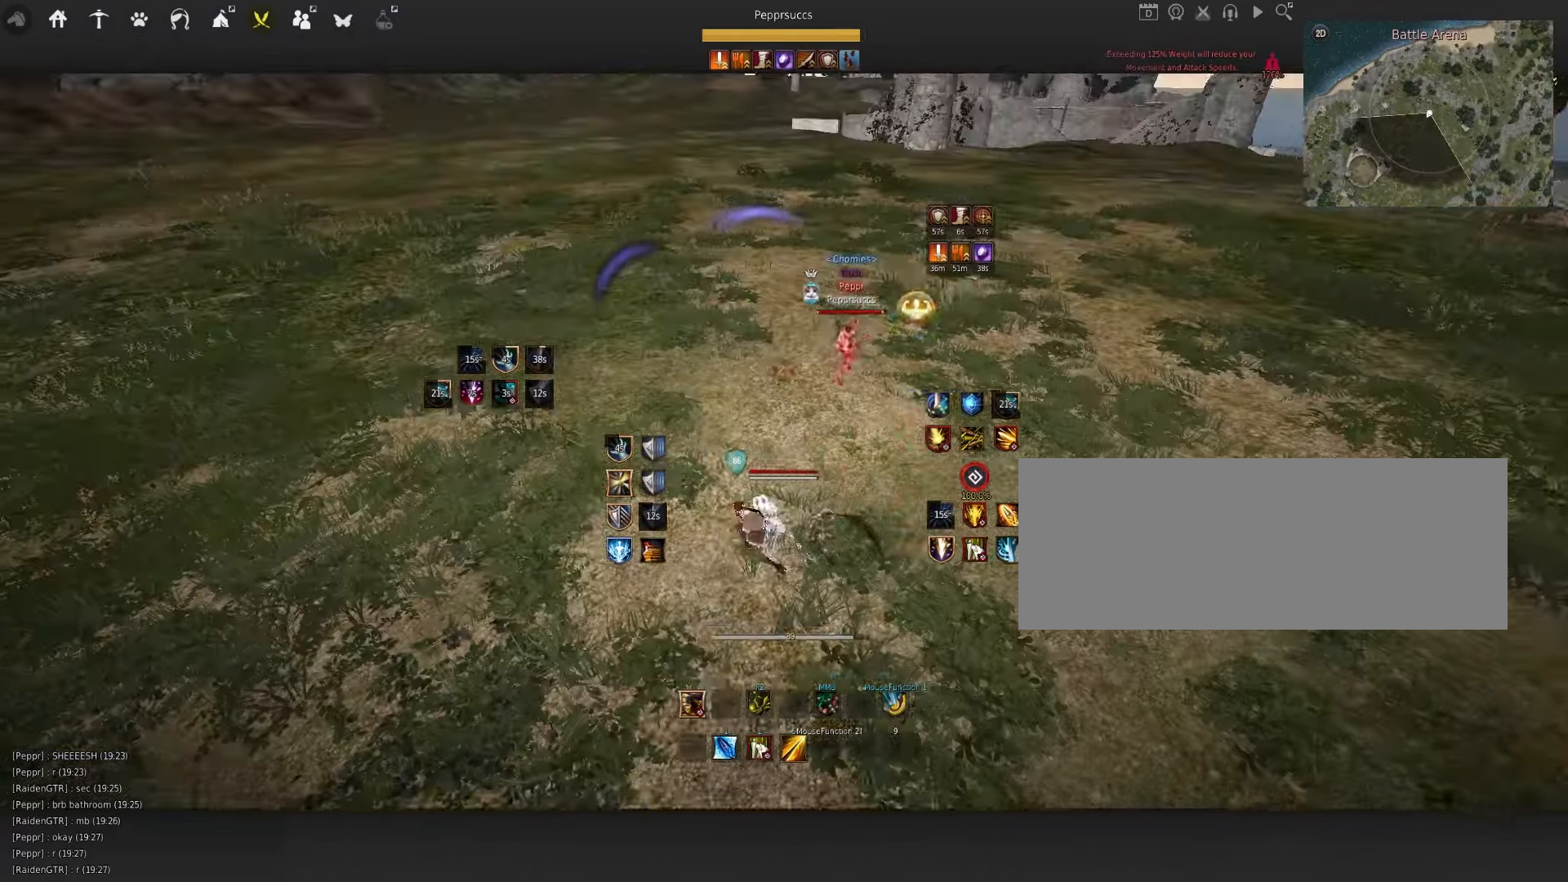
{"keys": ["f"], "mouse": [], "events": [[84, "a", "up"], [217, "mouse_right", "up"], [267, "space", "down"], [384, "q", "down"], [400, "space", "up"], [500, "f", "down"], [500, "q", "up"]]}
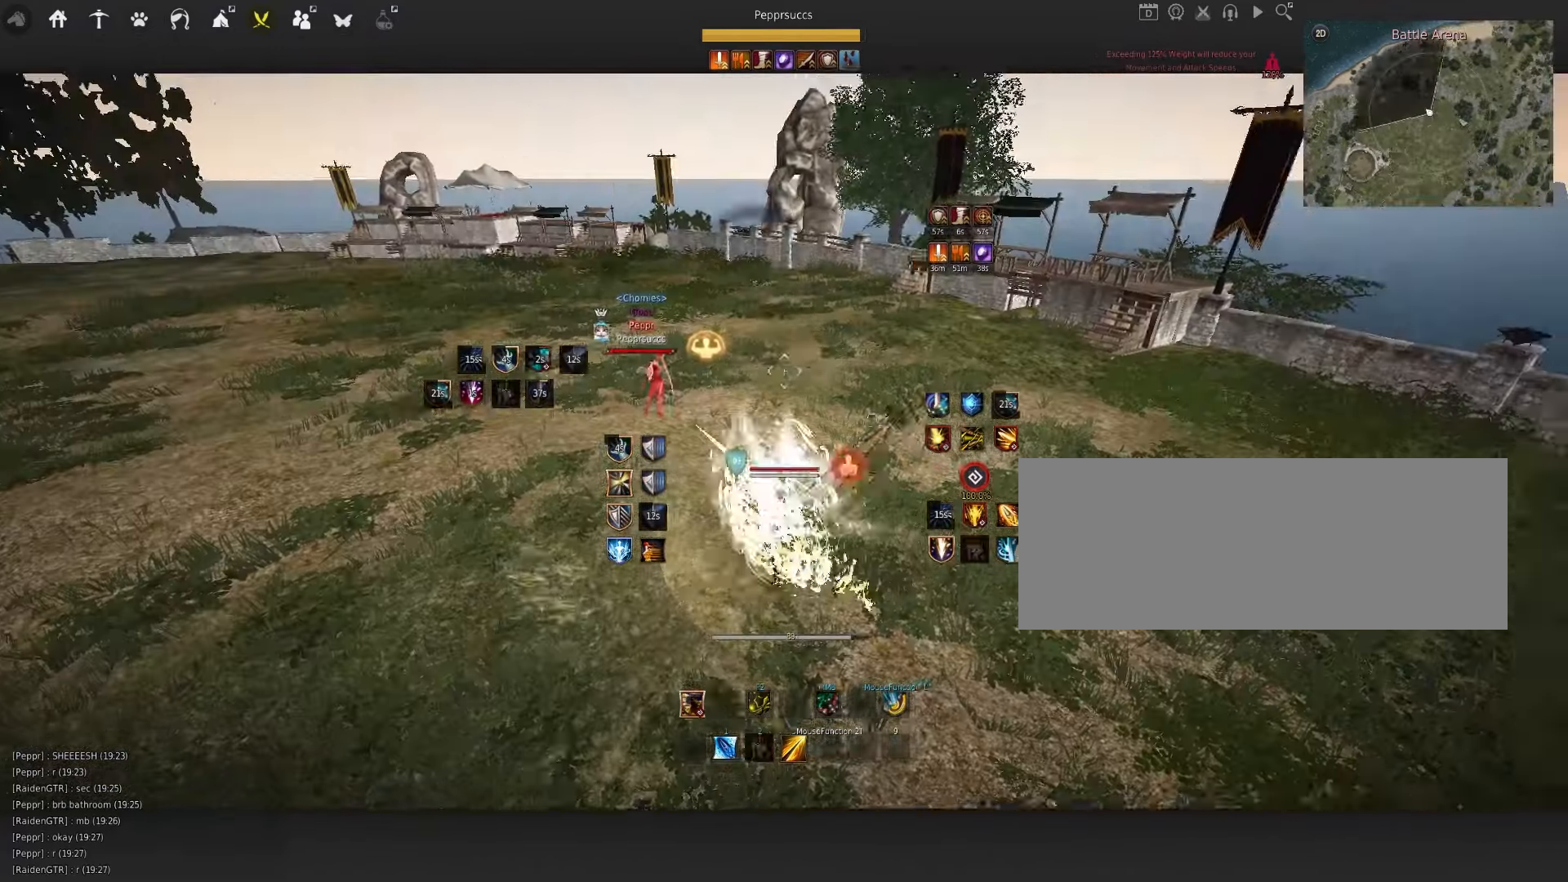
{"keys": [], "mouse": ["left"], "events": [[100, "f", "up"], [367, "mouse_left", "down"]]}
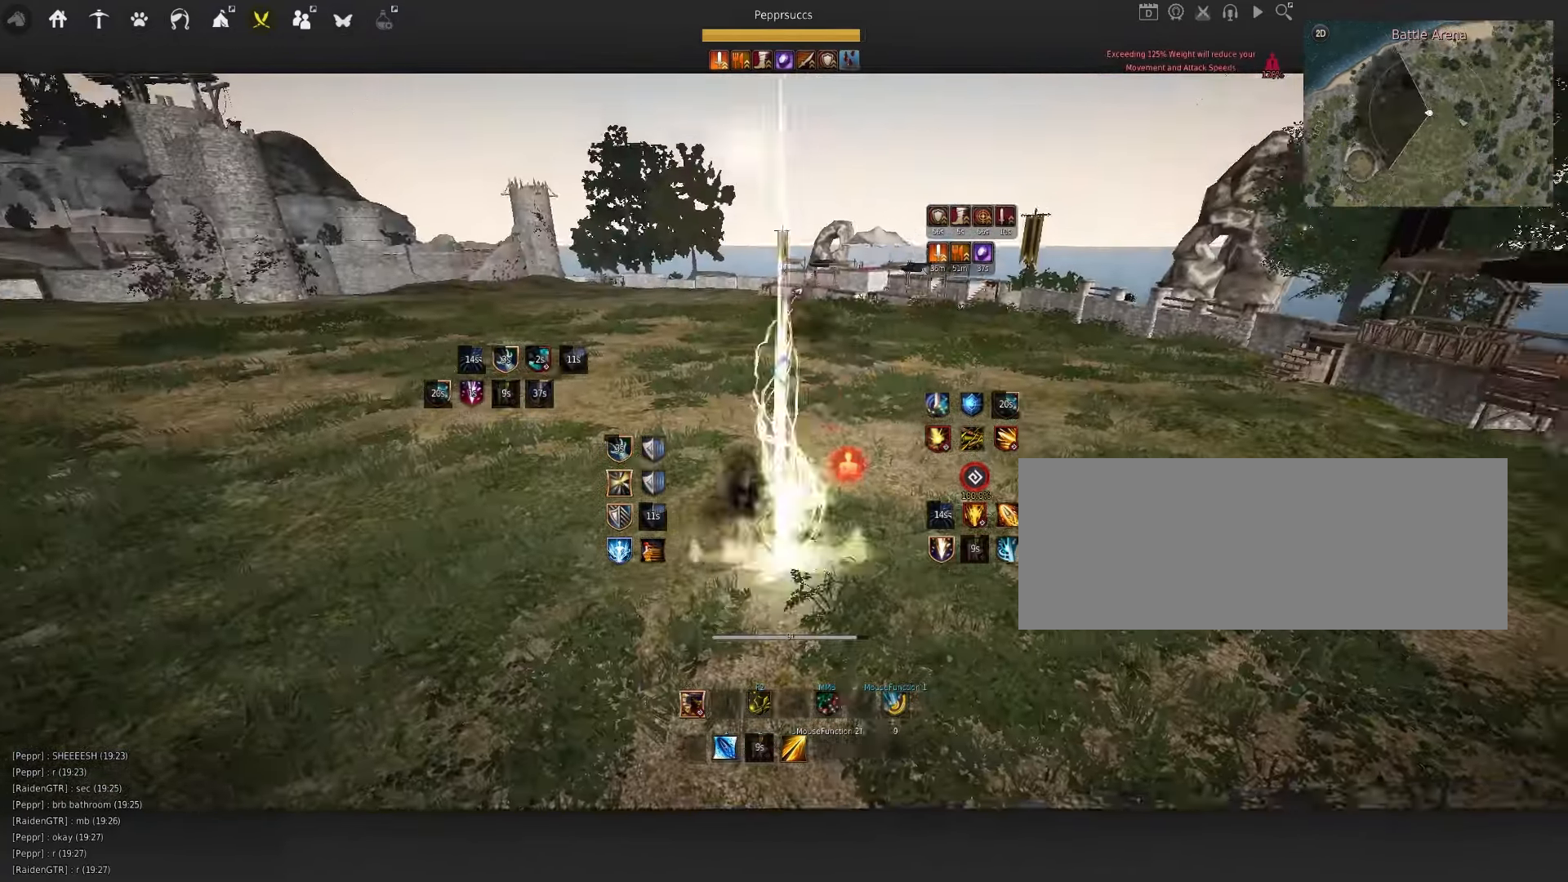
{"keys": [], "mouse": [], "events": [[283, "mouse_left", "up"]]}
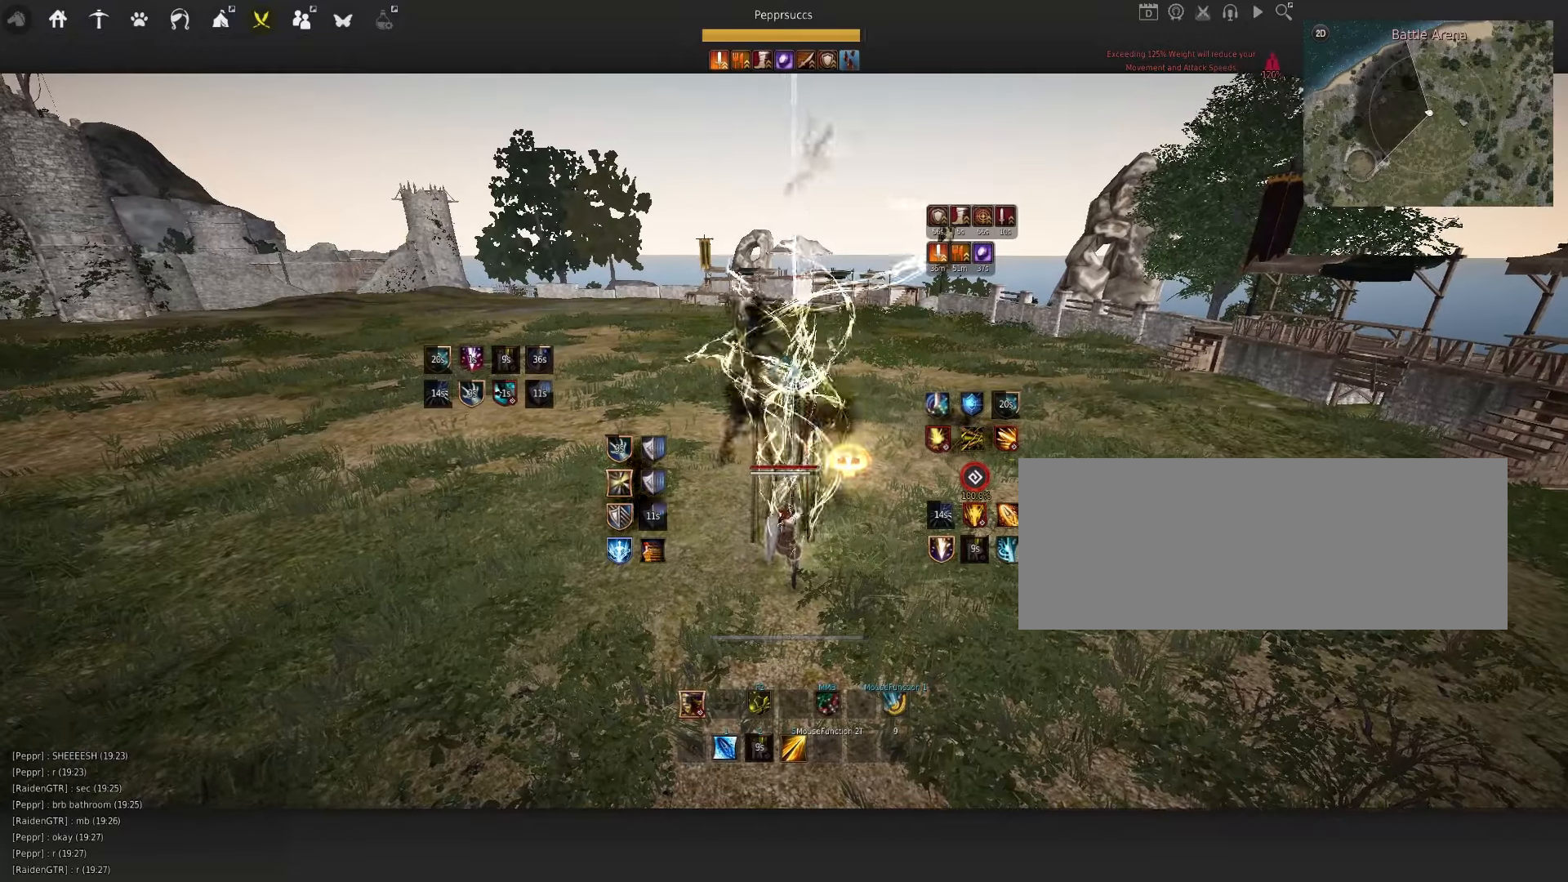
{"keys": ["s", "shift"], "mouse": [], "events": [[300, "q", "down"], [400, "q", "up"], [483, "s", "down"], [483, "shift", "down"]]}
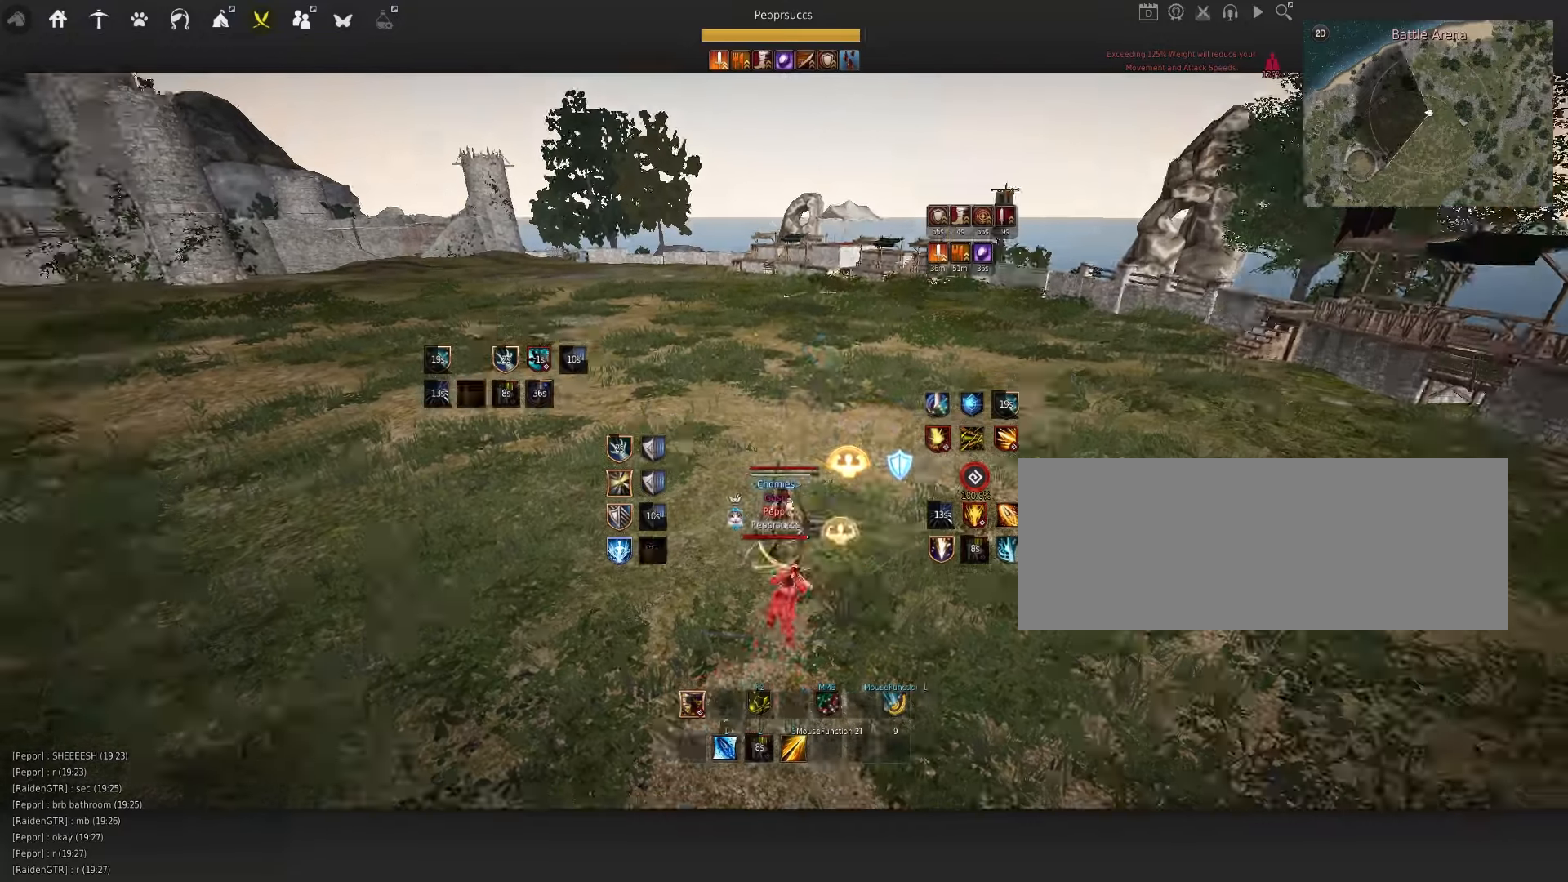
{"keys": ["e", "s"], "mouse": [], "events": [[383, "shift", "up"], [433, "e", "down"]]}
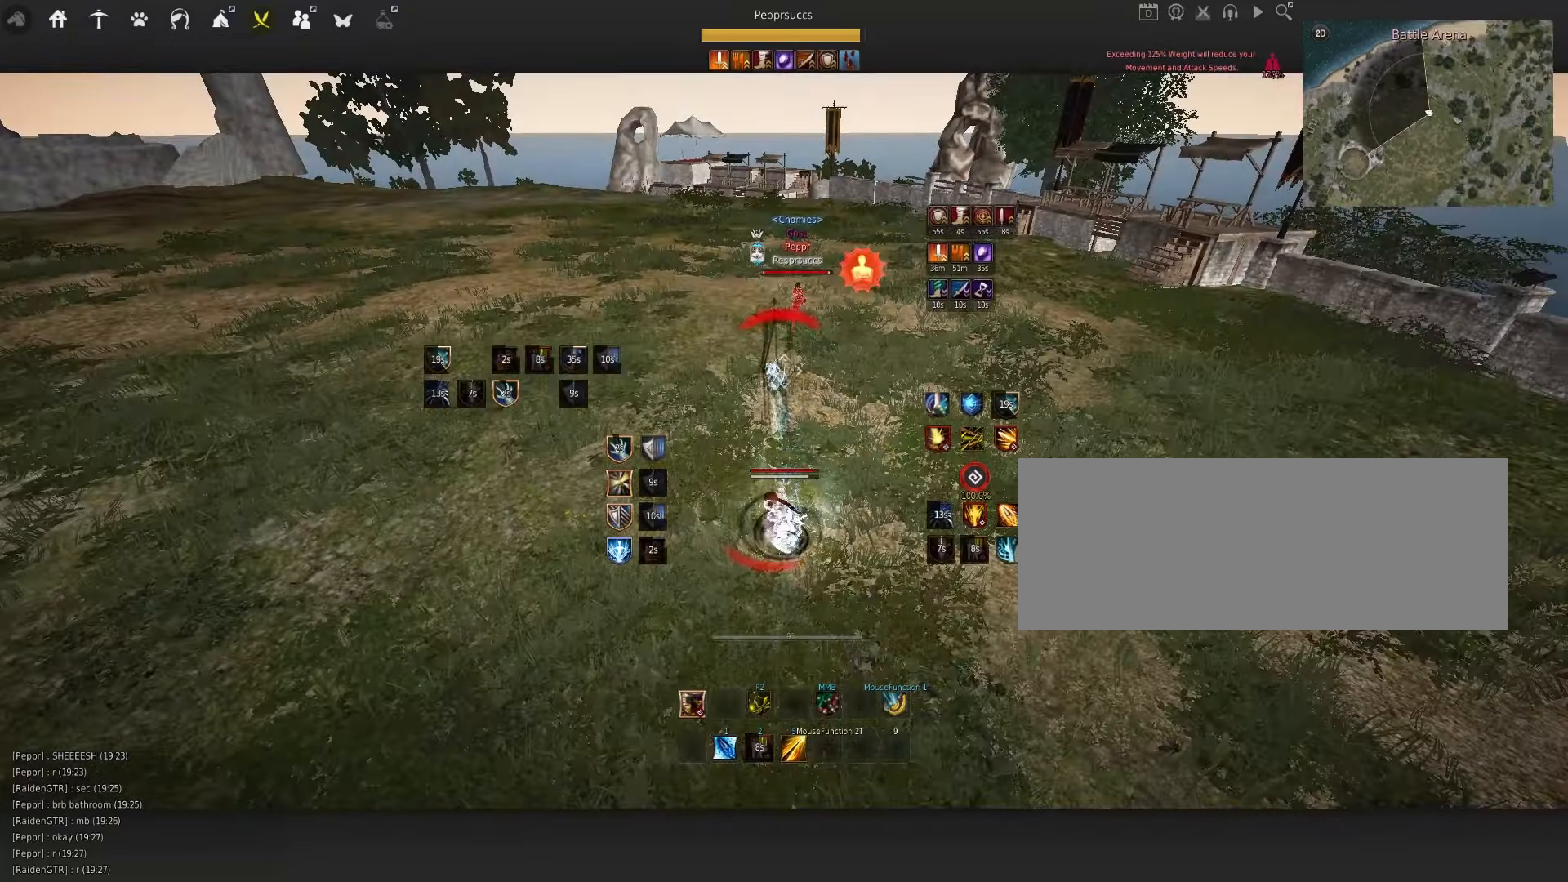
{"keys": ["a"], "mouse": ["right"], "events": [[100, "e", "up"], [116, "s", "up"], [200, "a", "down"], [233, "mouse_right", "down"]]}